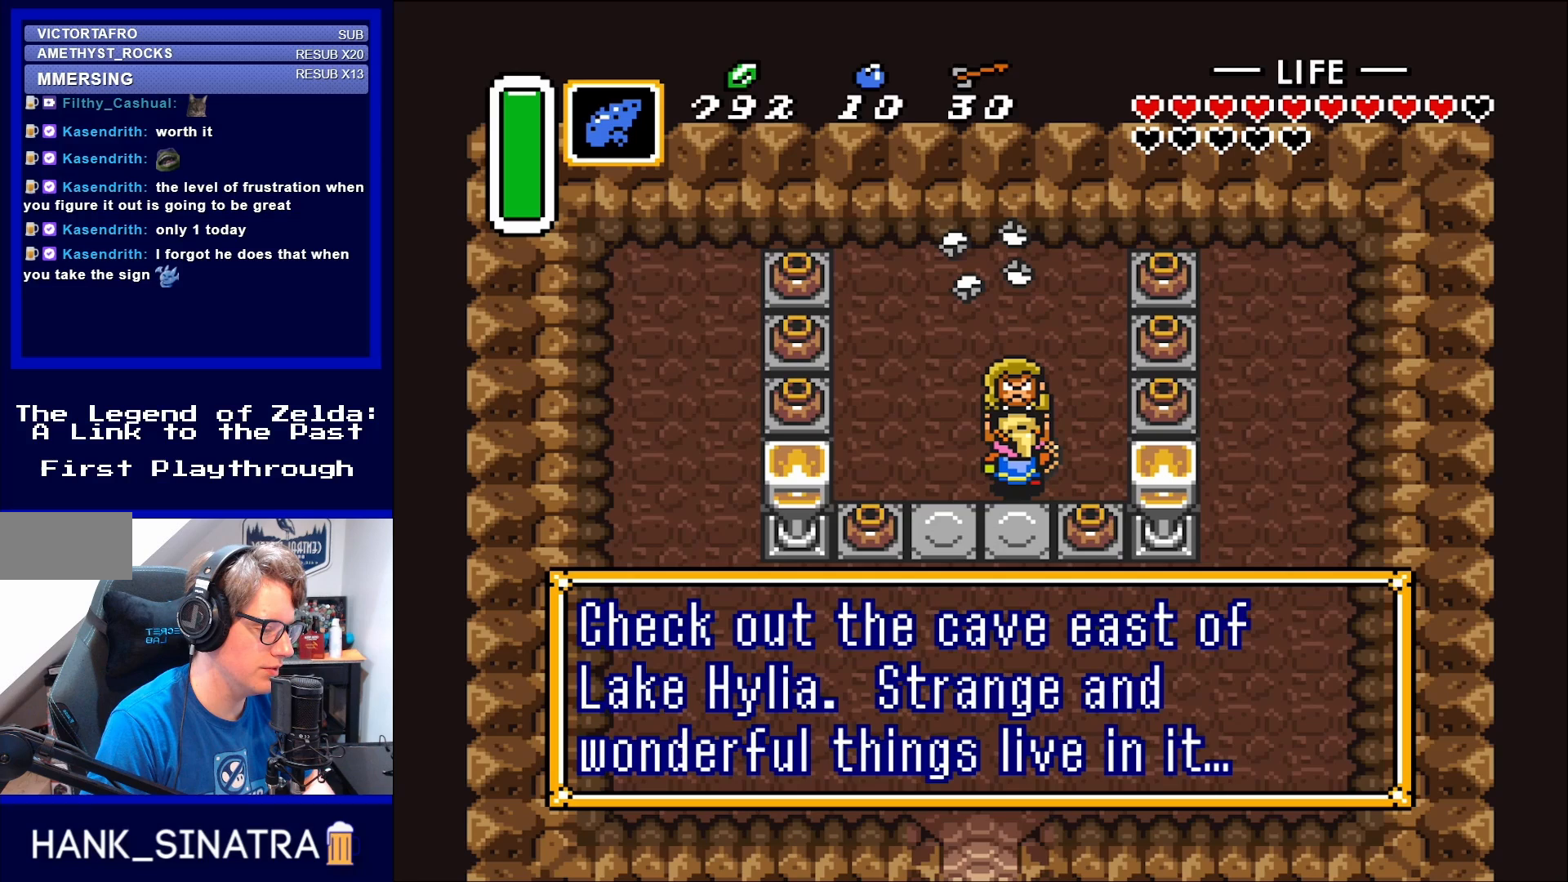
Gameplay with a controller (Nintendo layout); each line is a JSON object with the inputs held at the frame after it. "events" lists button and stick changes between this image and that frame as [ms after this image, input, new state], when the widget could be followed in between. Not read: L3 R3.
{"buttons": [], "events": [[350, "A", "down"], [417, "A", "up"]]}
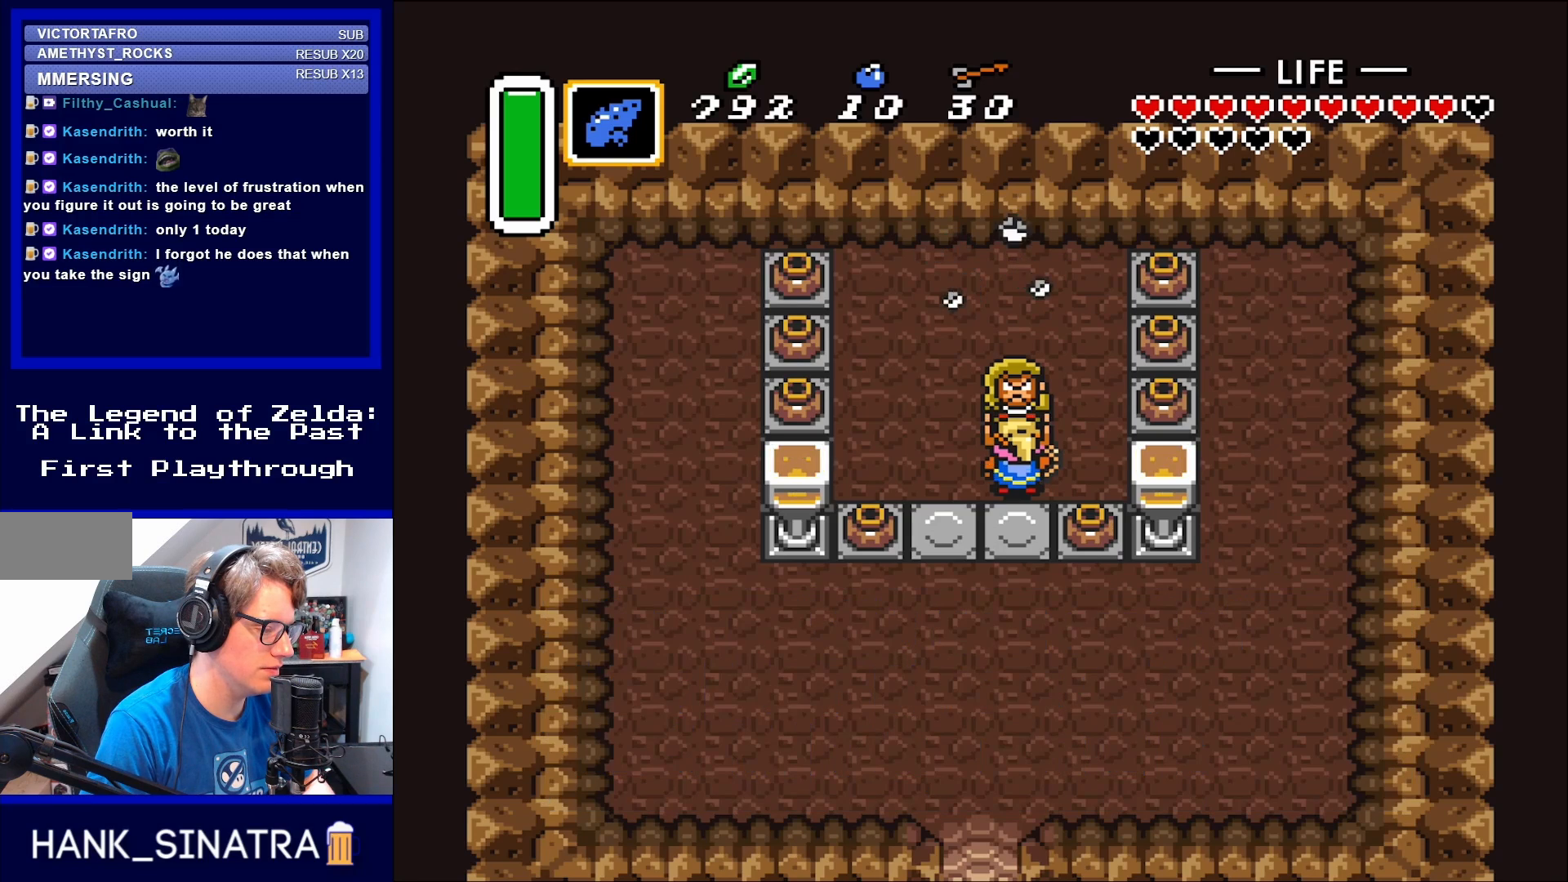
{"buttons": ["DPAD_DOWN"], "events": [[217, "DPAD_DOWN", "down"]]}
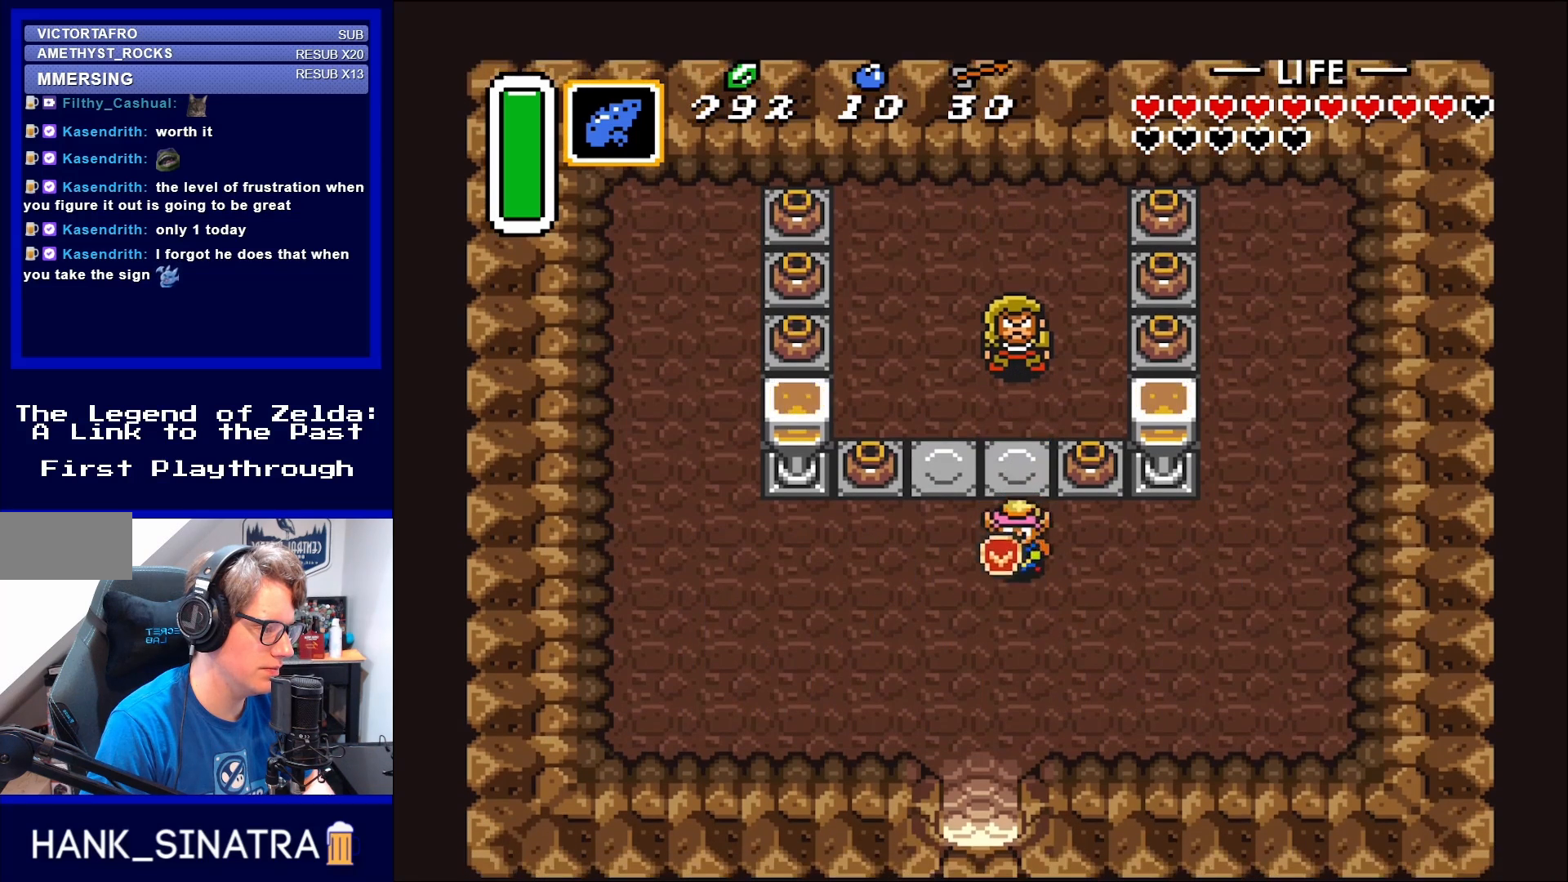
{"buttons": ["DPAD_DOWN"], "events": []}
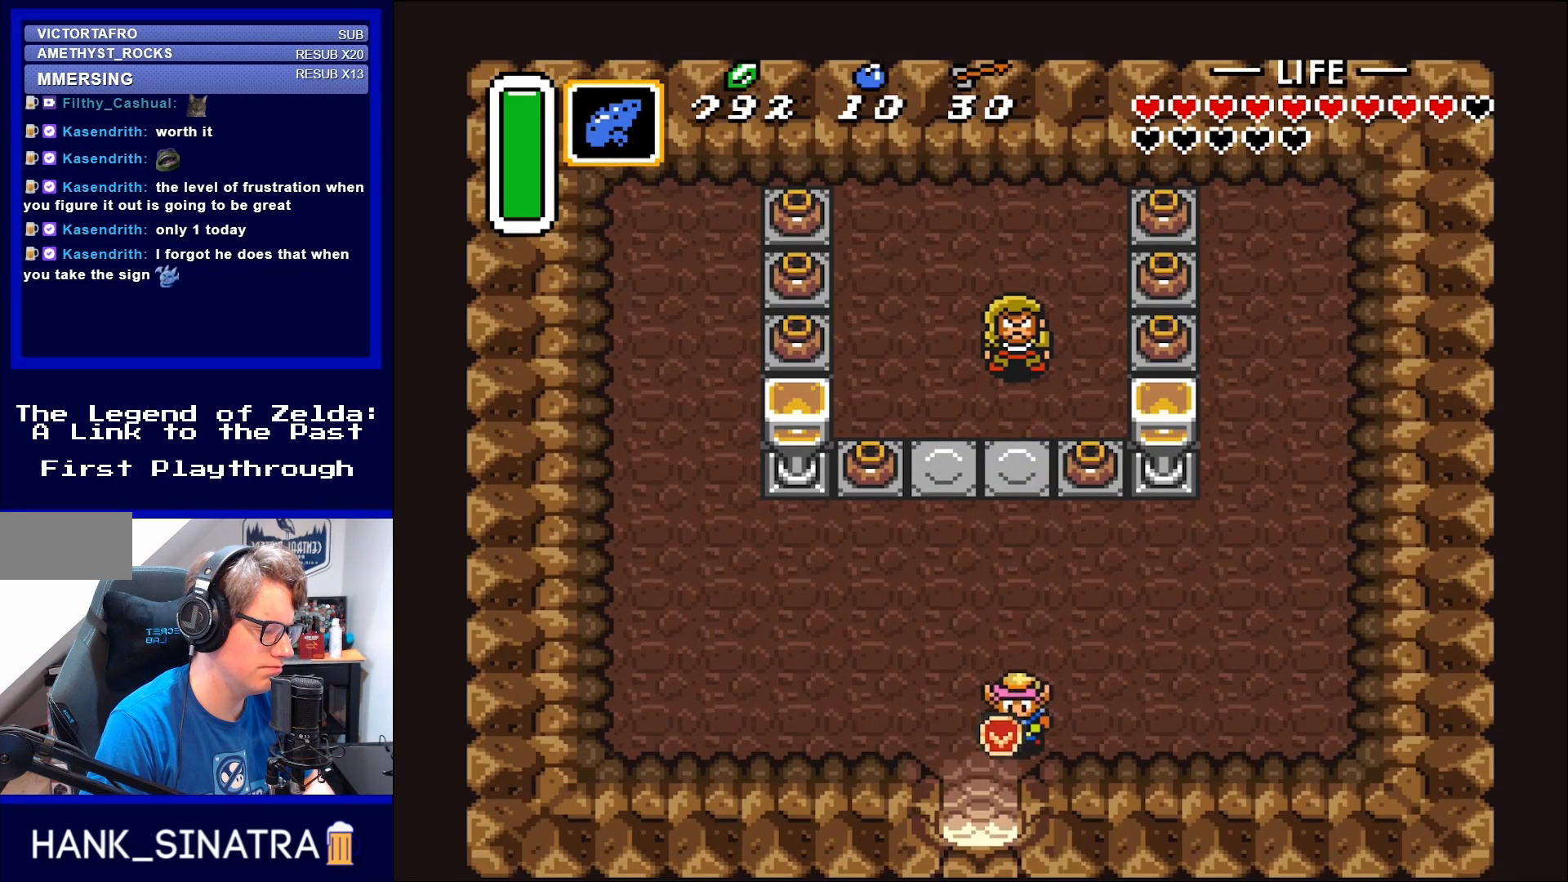
{"buttons": ["DPAD_DOWN"], "events": [[317, "DPAD_LEFT", "down"], [383, "DPAD_LEFT", "up"]]}
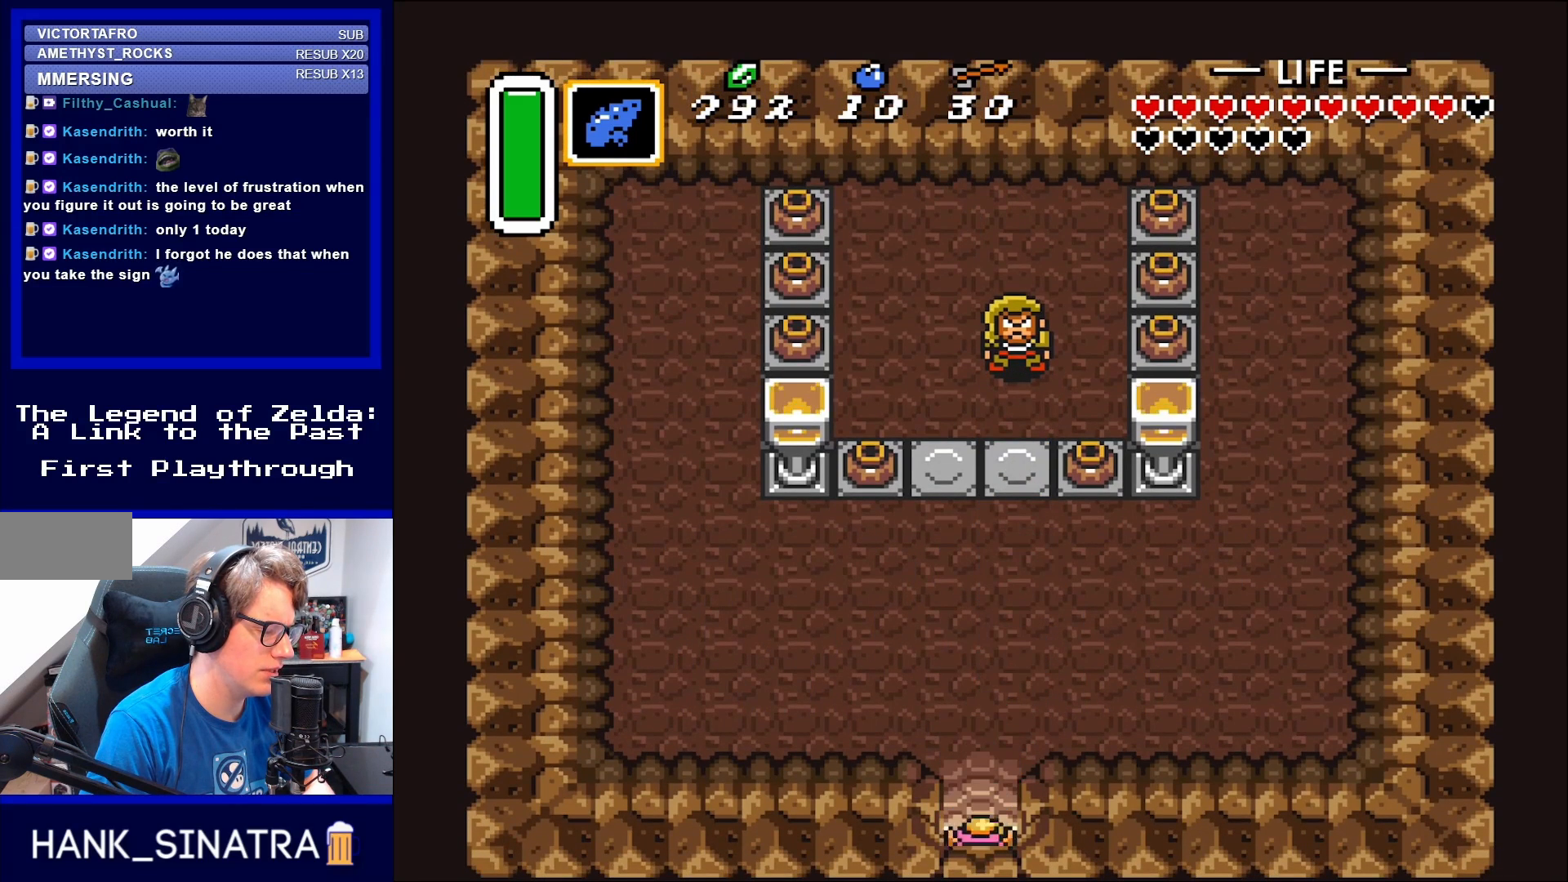
{"buttons": ["DPAD_DOWN"], "events": []}
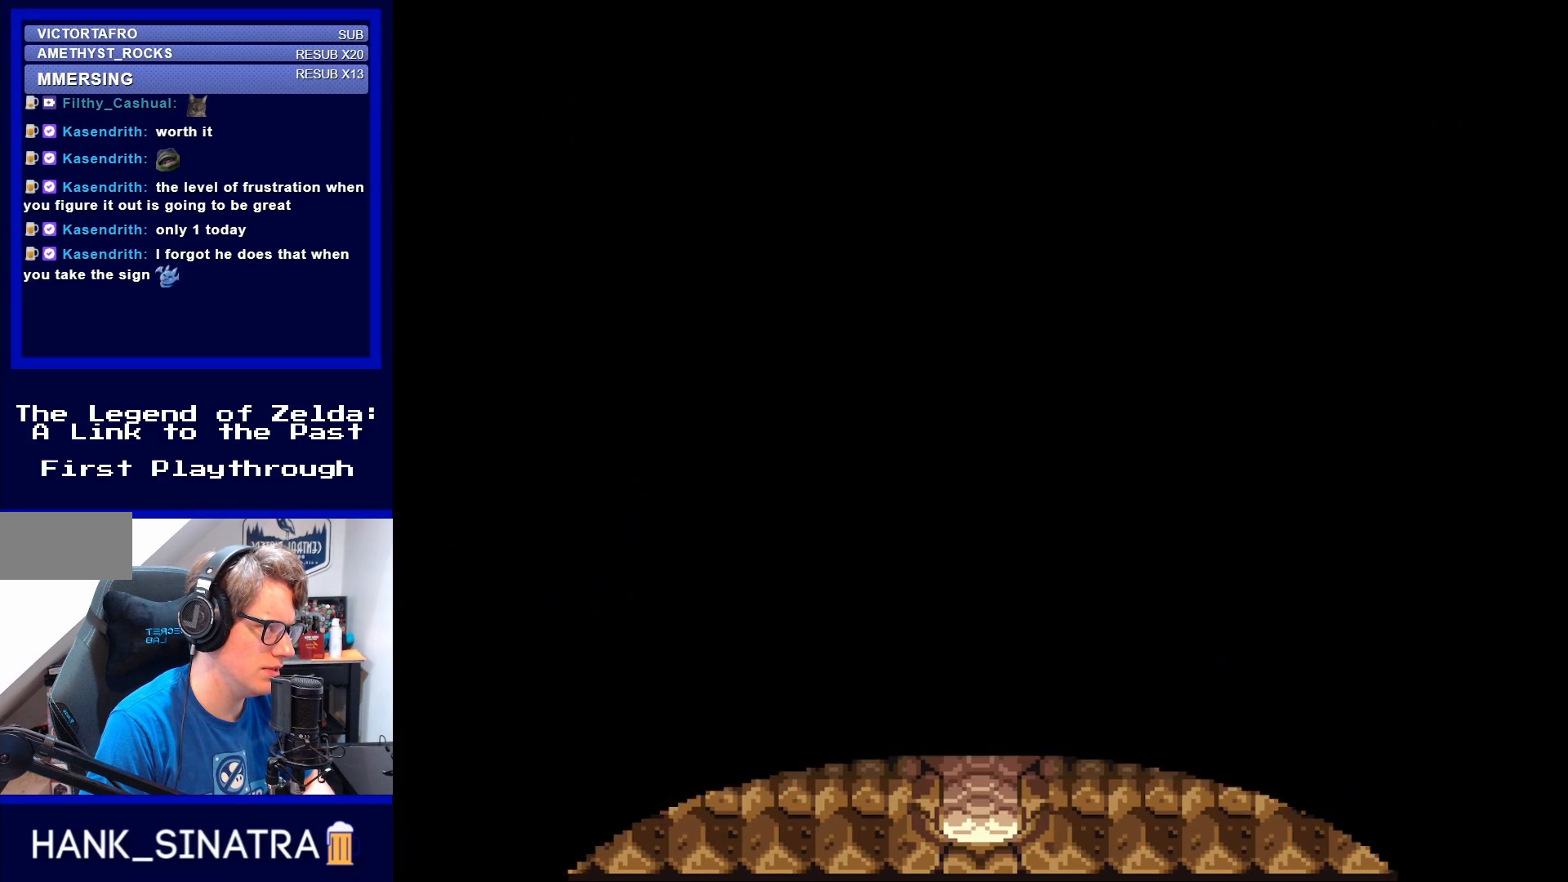
{"buttons": [], "events": [[467, "DPAD_DOWN", "up"]]}
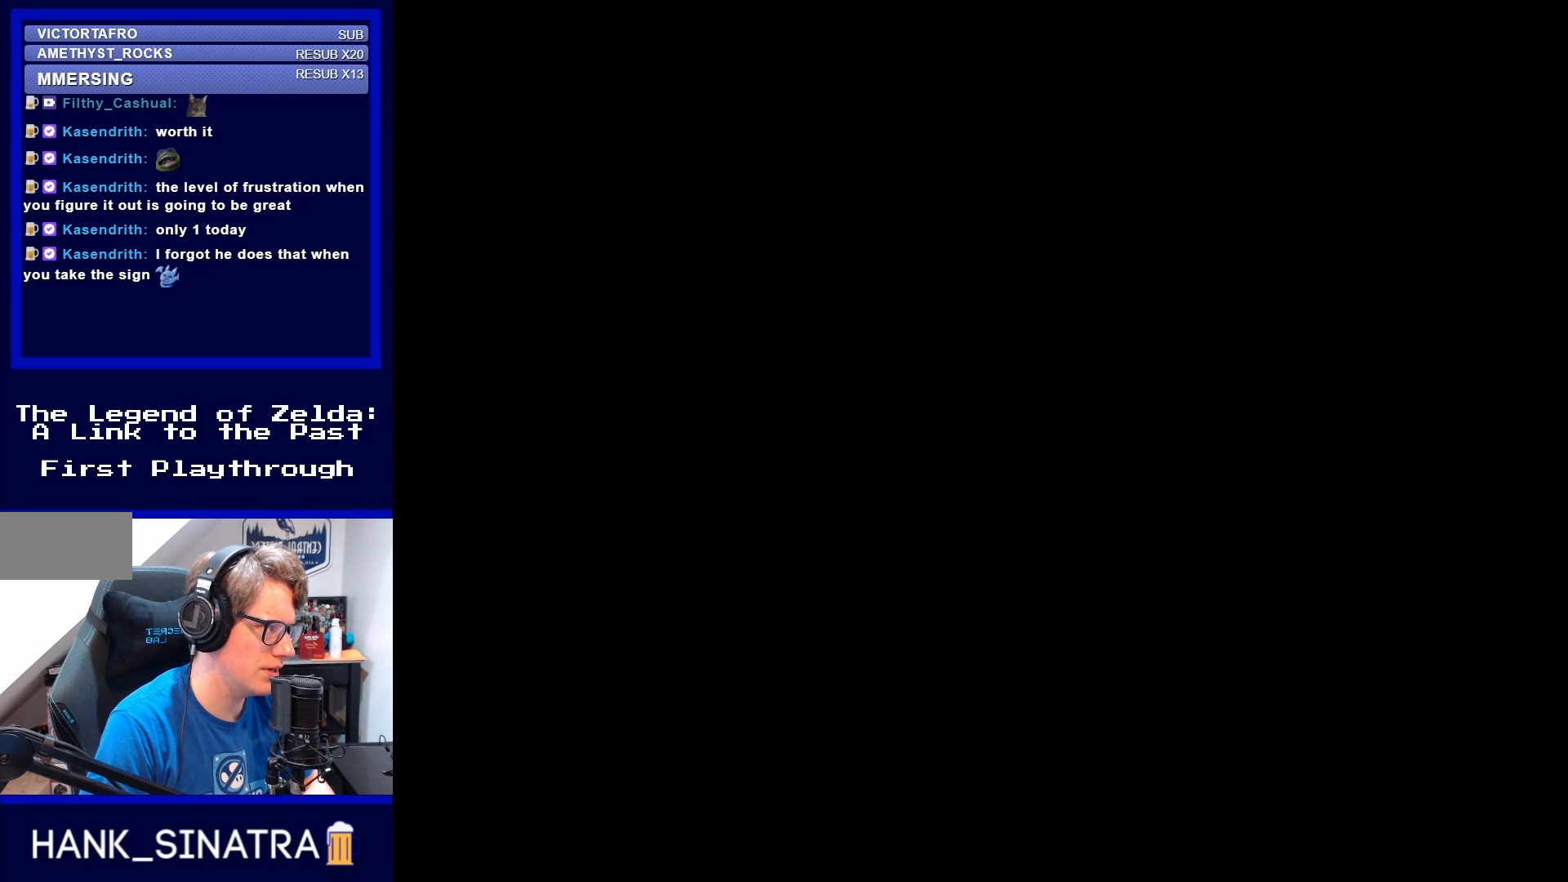
{"buttons": [], "events": []}
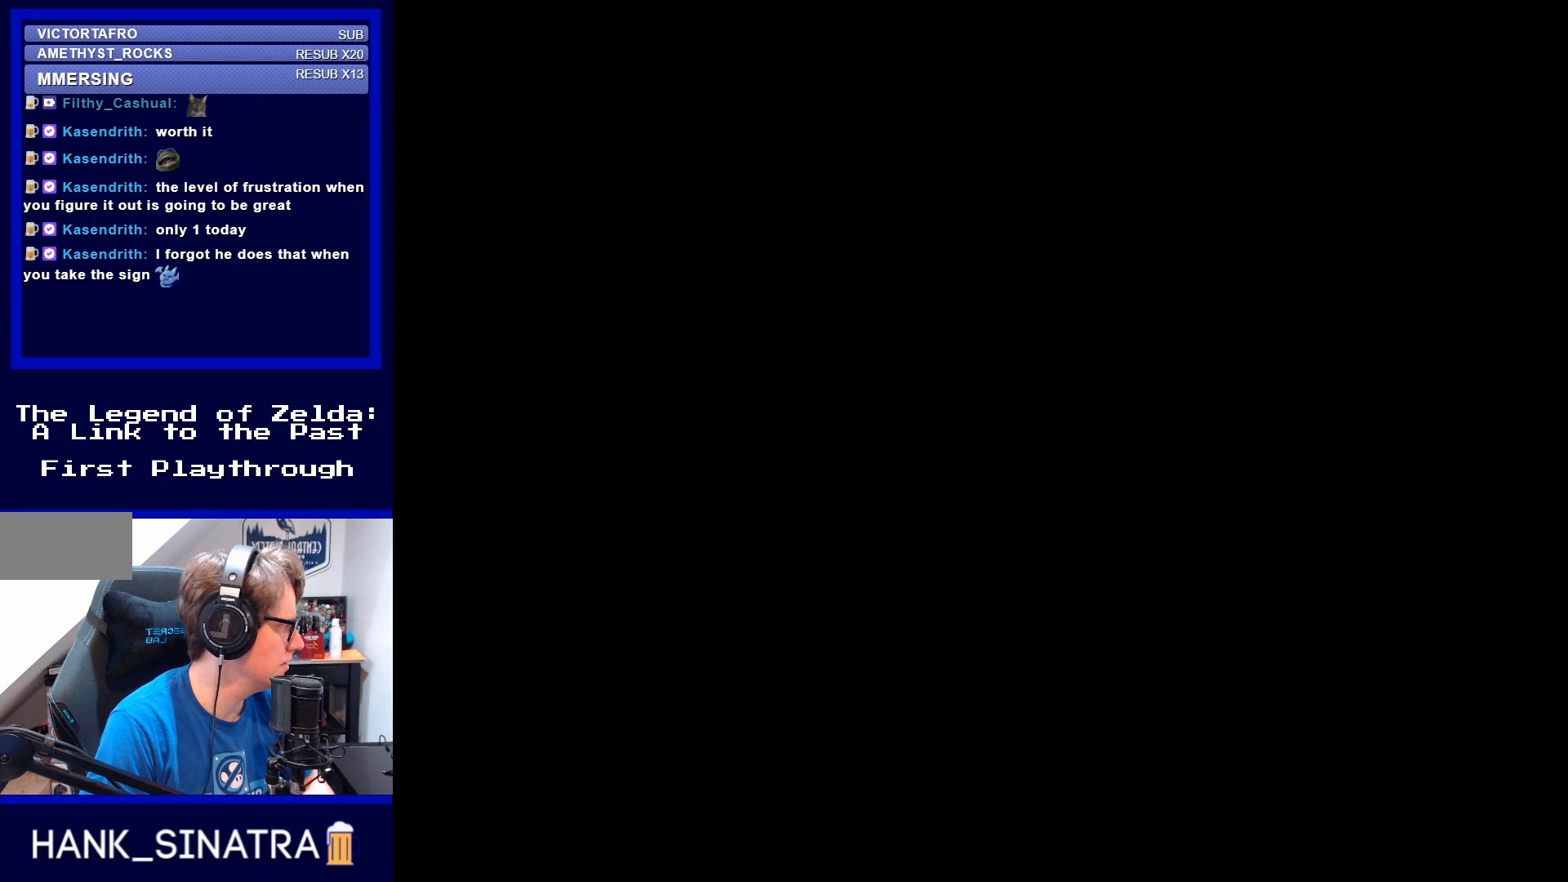
{"buttons": [], "events": []}
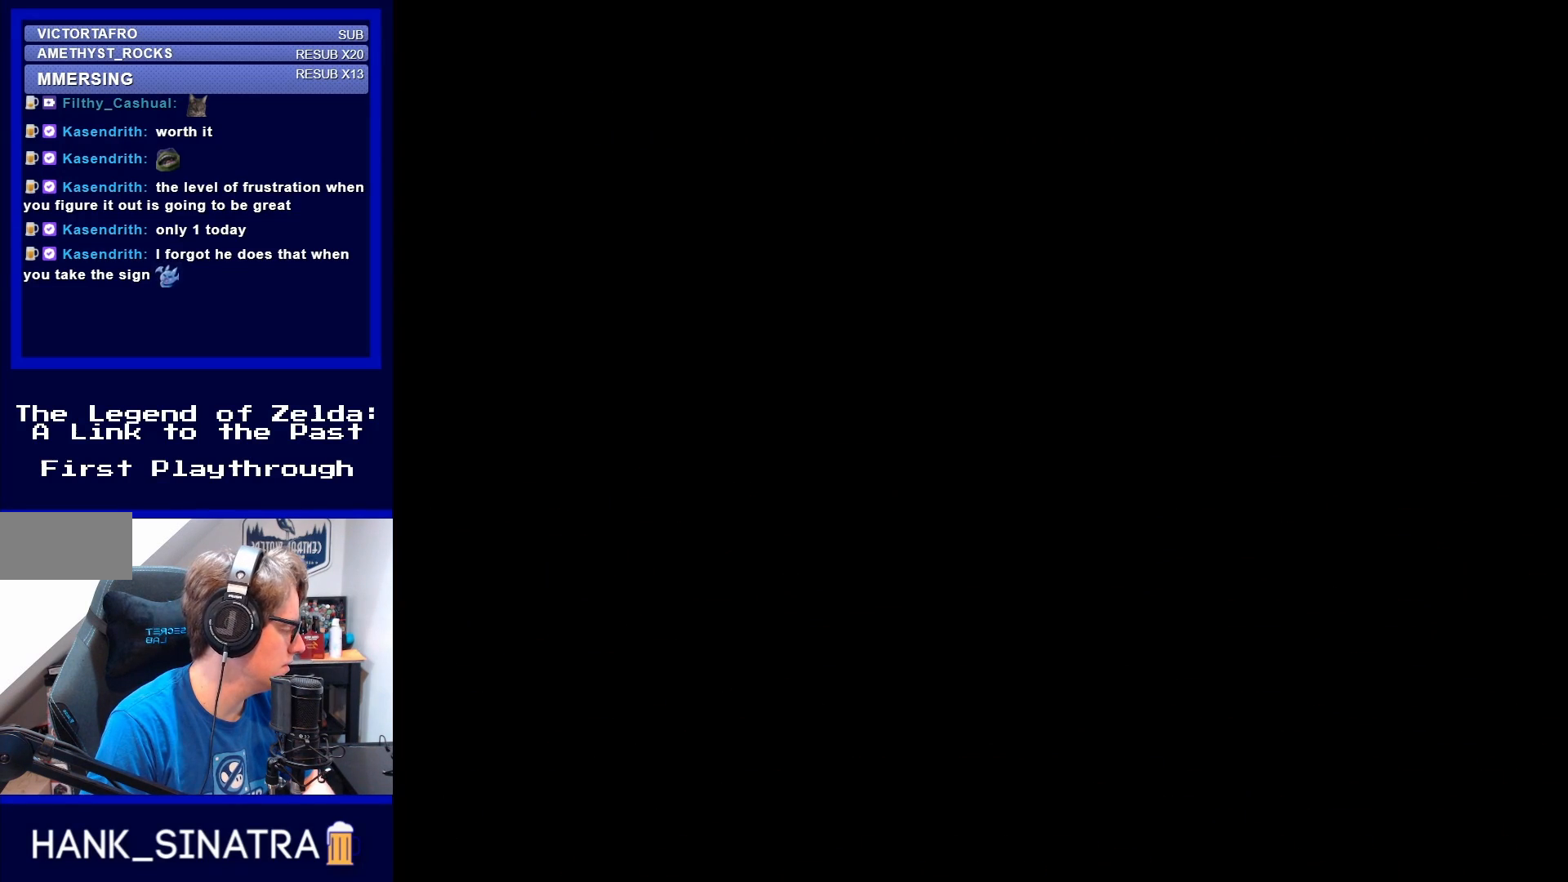
{"buttons": [], "events": []}
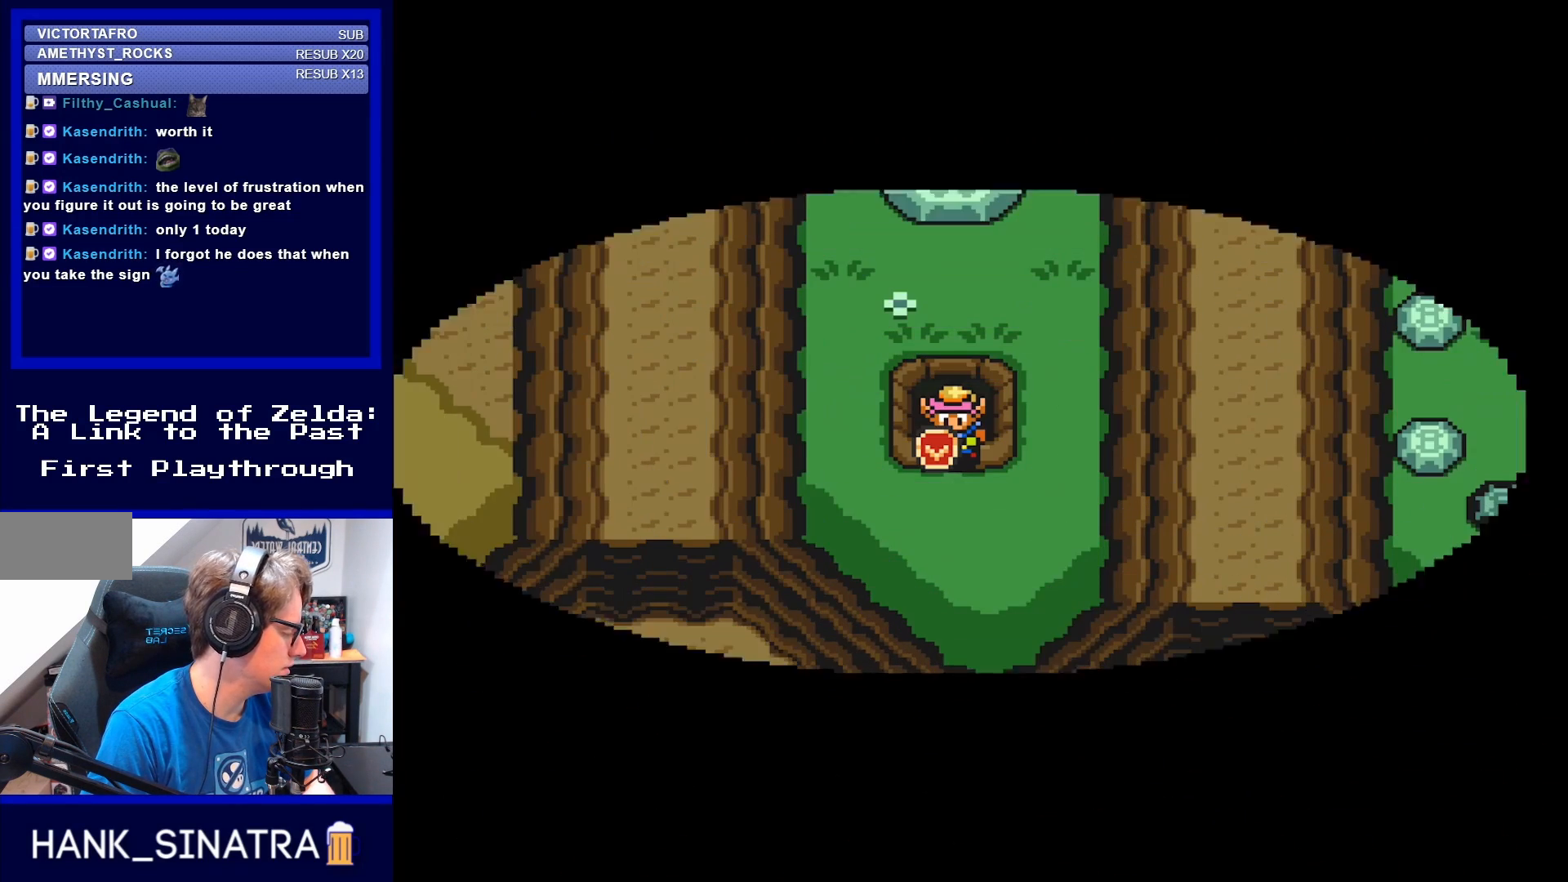
{"buttons": [], "events": []}
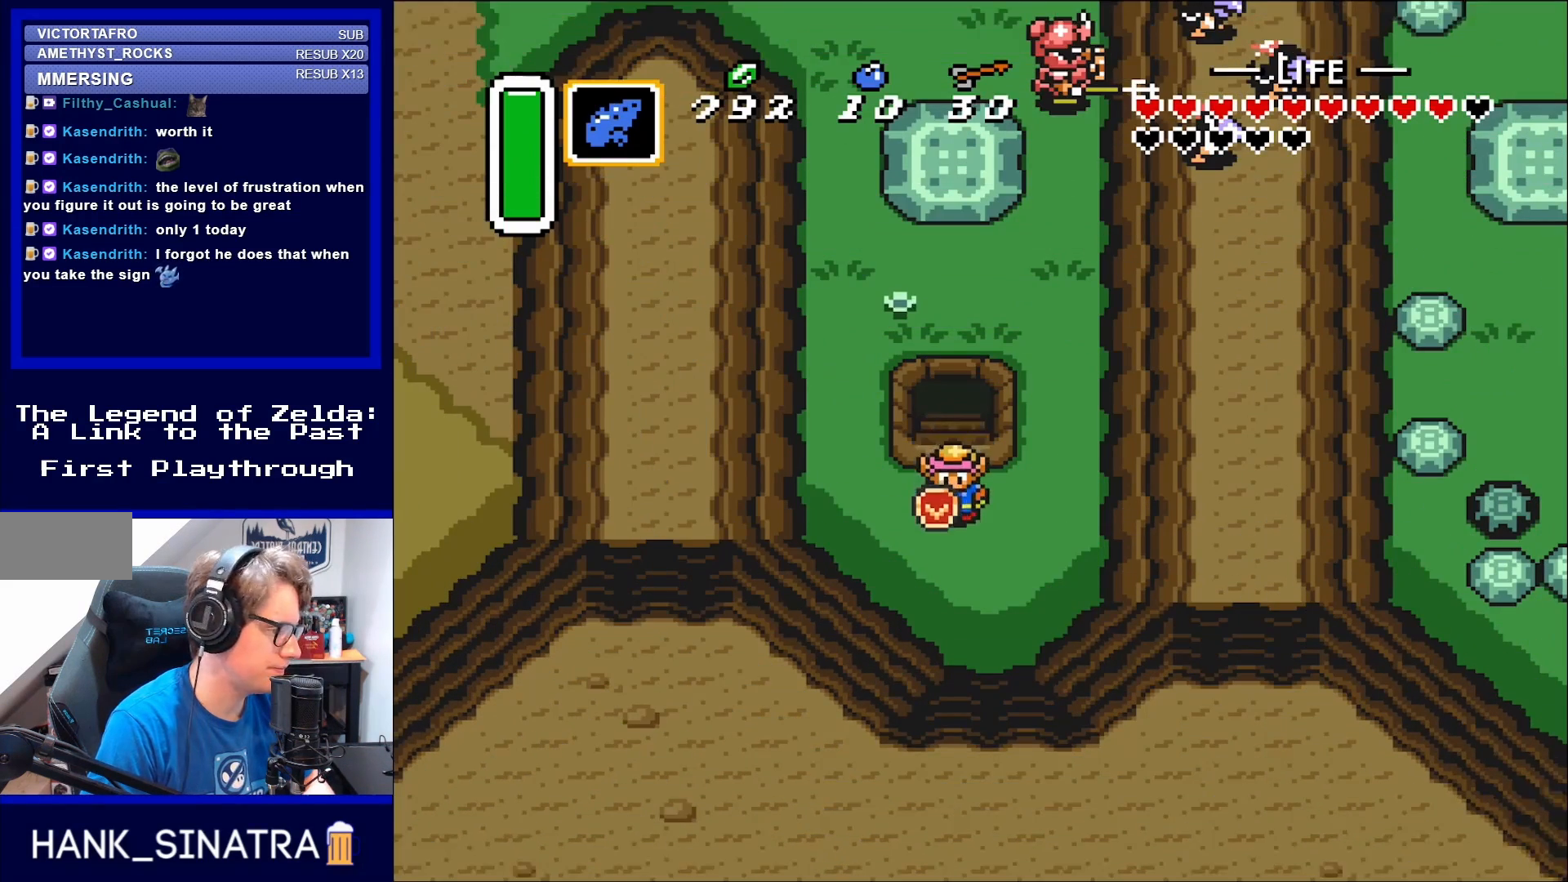
{"buttons": [], "events": [[83, "DPAD_DOWN", "down"], [250, "DPAD_DOWN", "up"], [250, "X", "down"], [350, "X", "up"]]}
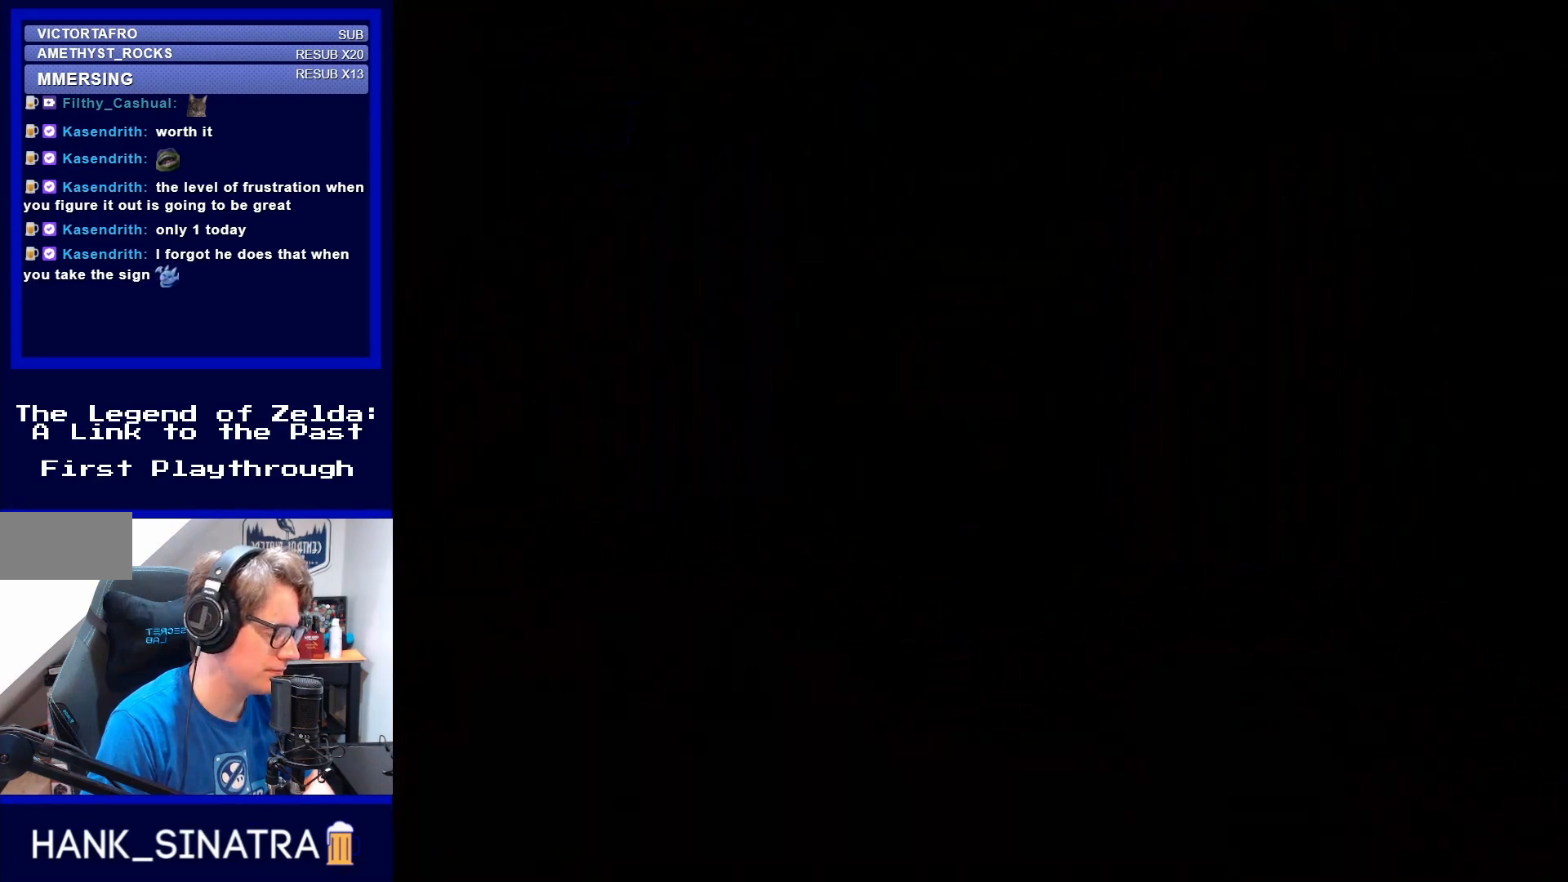
{"buttons": [], "events": []}
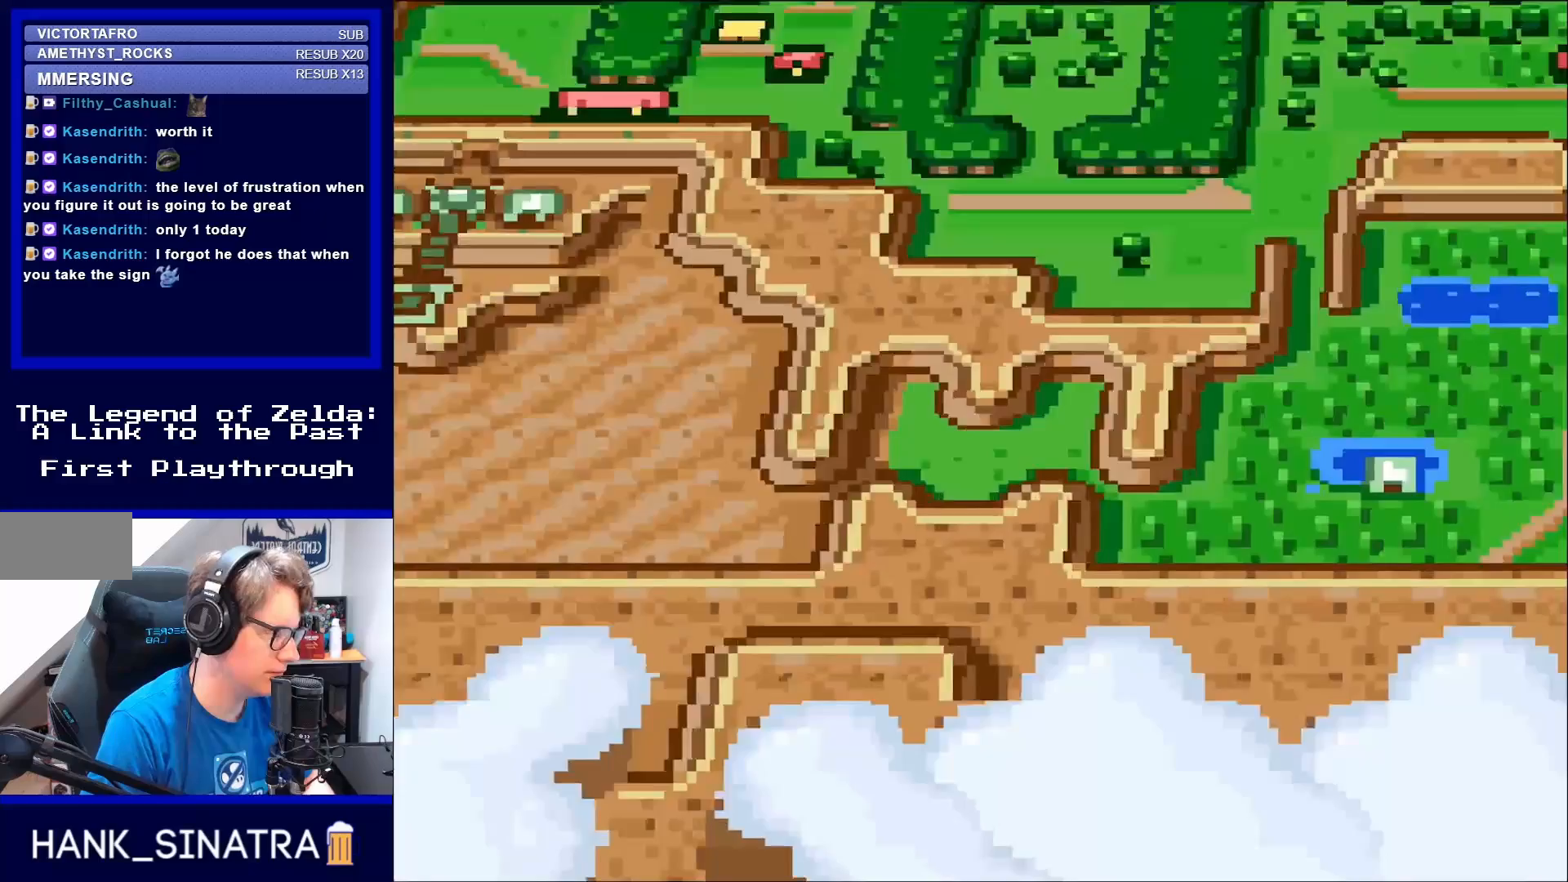
{"buttons": ["DPAD_RIGHT"], "events": [[17, "DPAD_RIGHT", "down"]]}
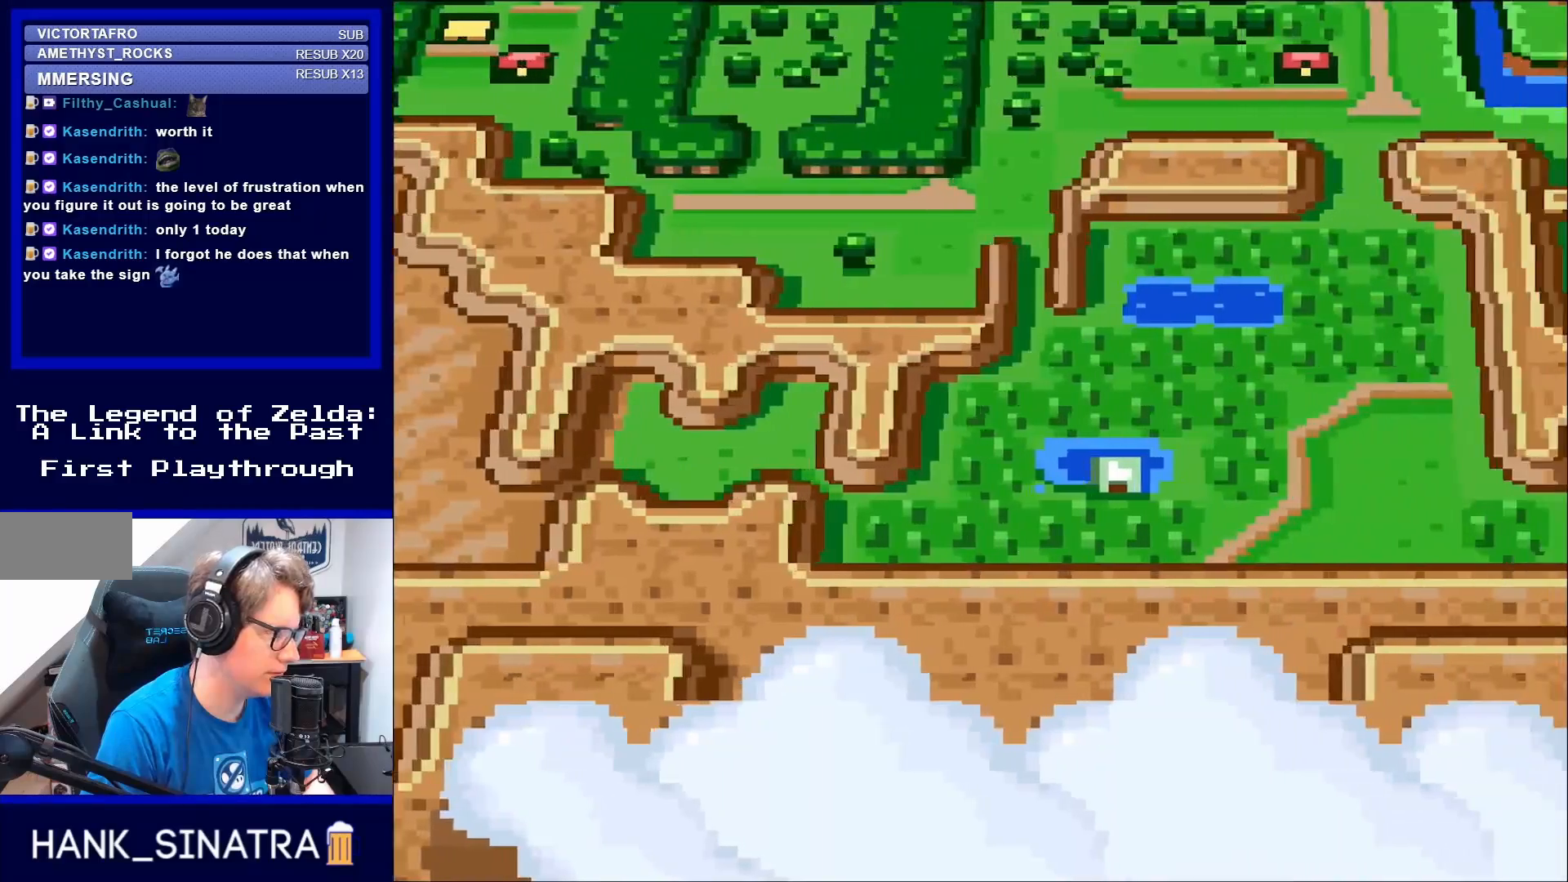
{"buttons": ["DPAD_RIGHT"], "events": []}
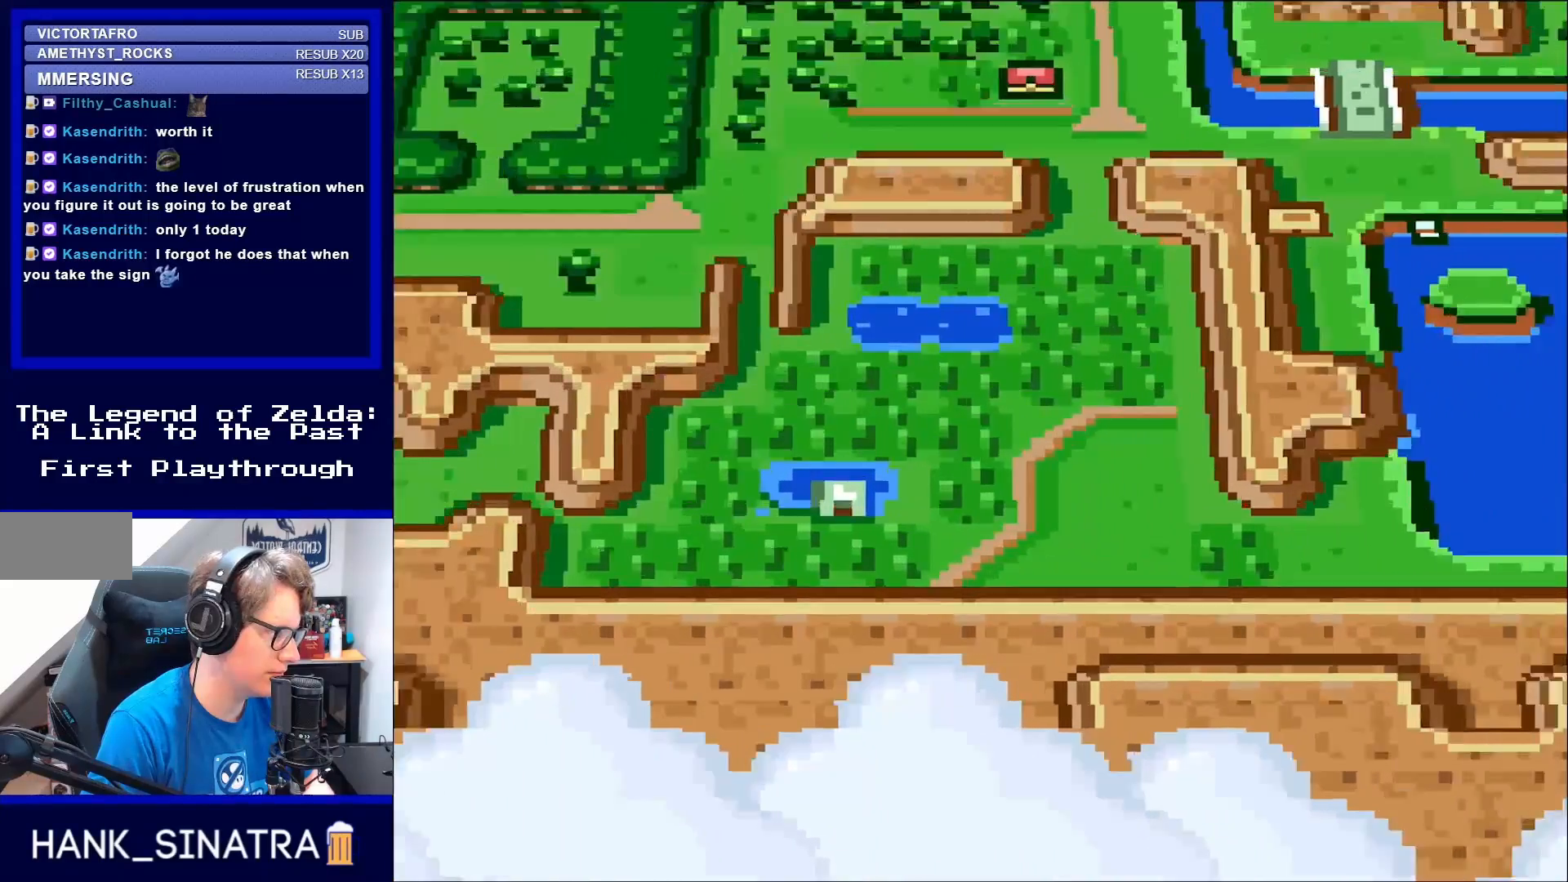
{"buttons": ["DPAD_UP", "DPAD_RIGHT"], "events": [[83, "DPAD_UP", "down"]]}
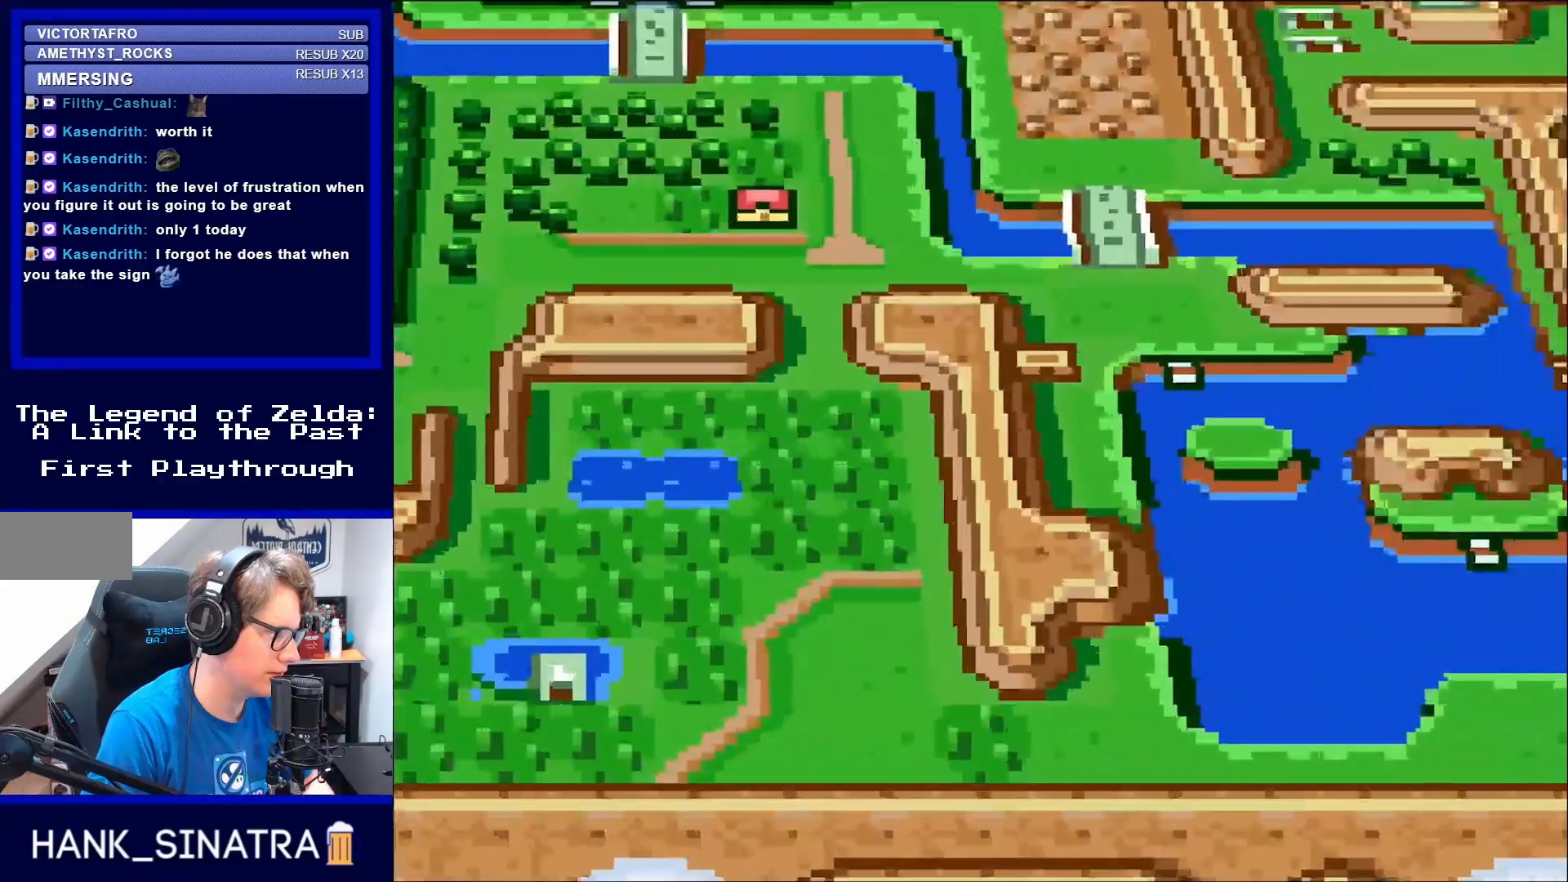
{"buttons": ["DPAD_RIGHT"], "events": [[17, "DPAD_UP", "up"]]}
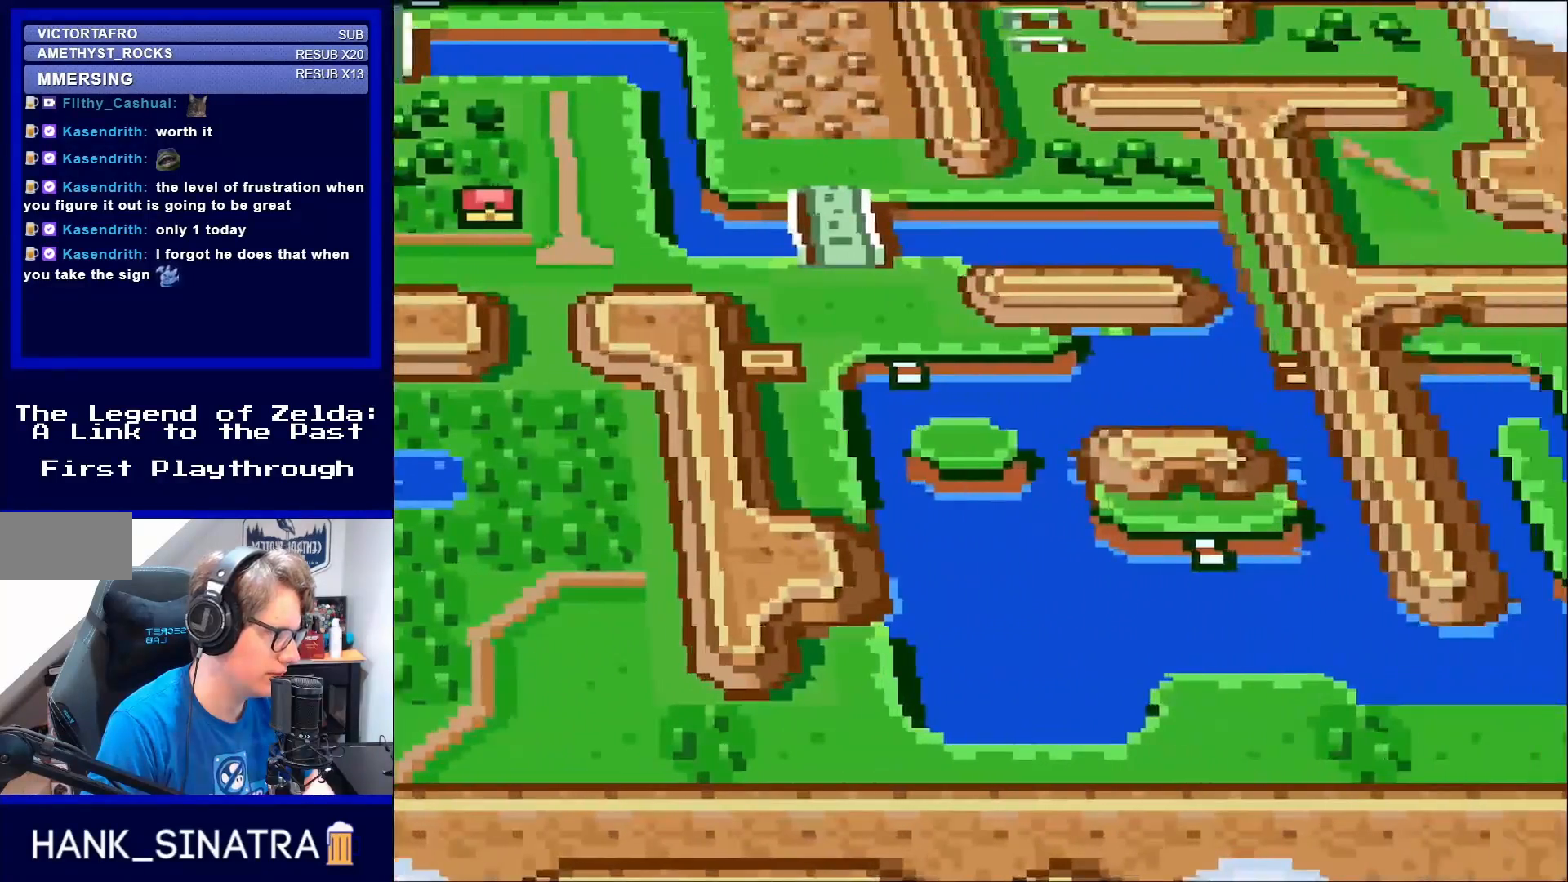
{"buttons": ["DPAD_RIGHT"], "events": []}
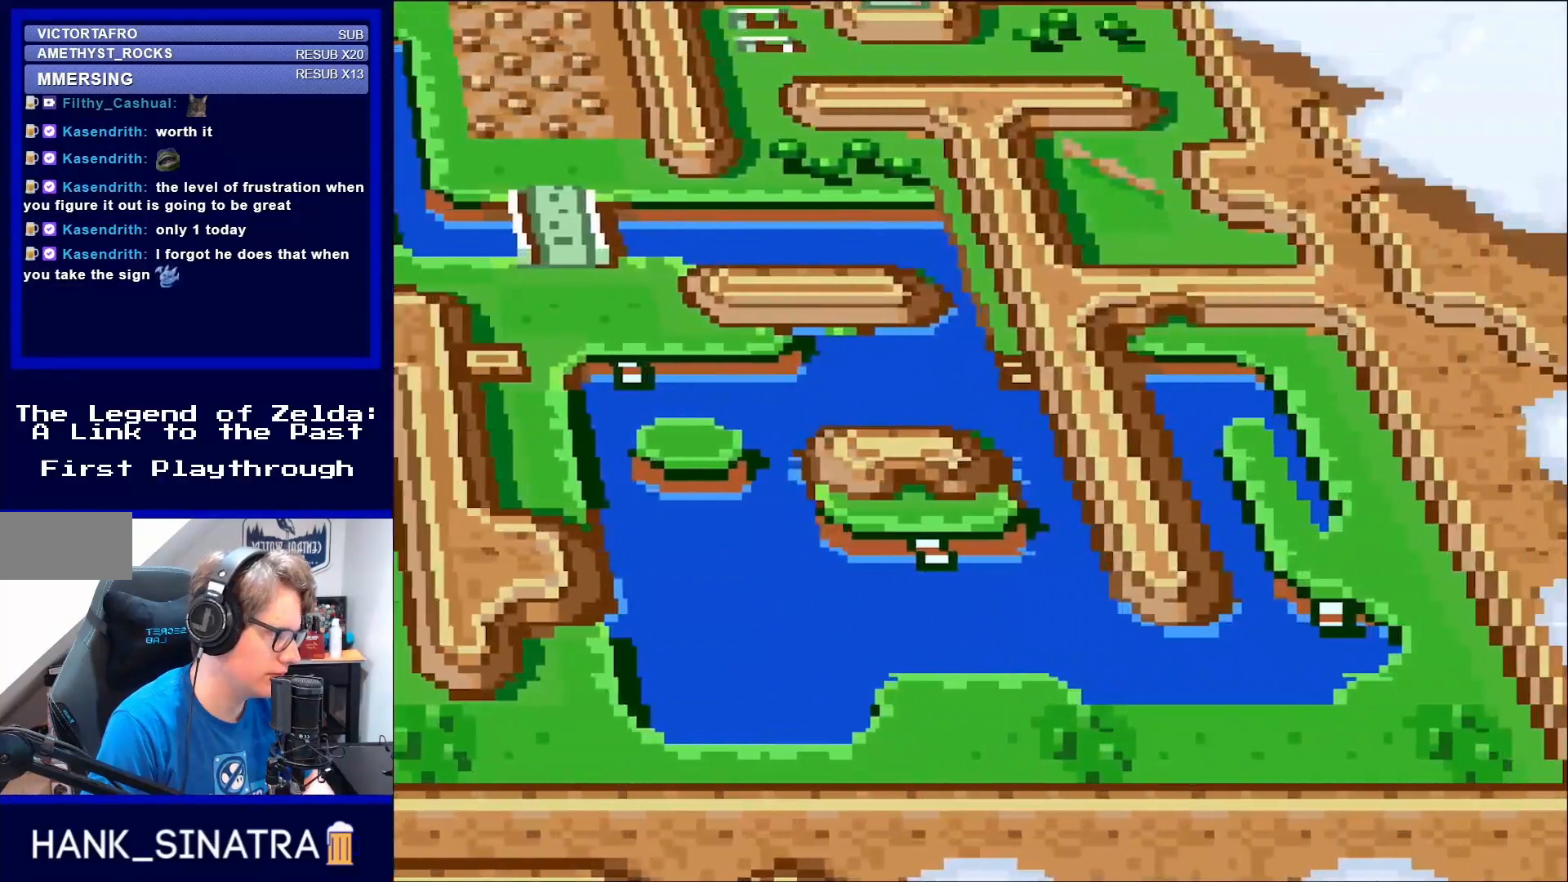
{"buttons": ["DPAD_RIGHT"], "events": []}
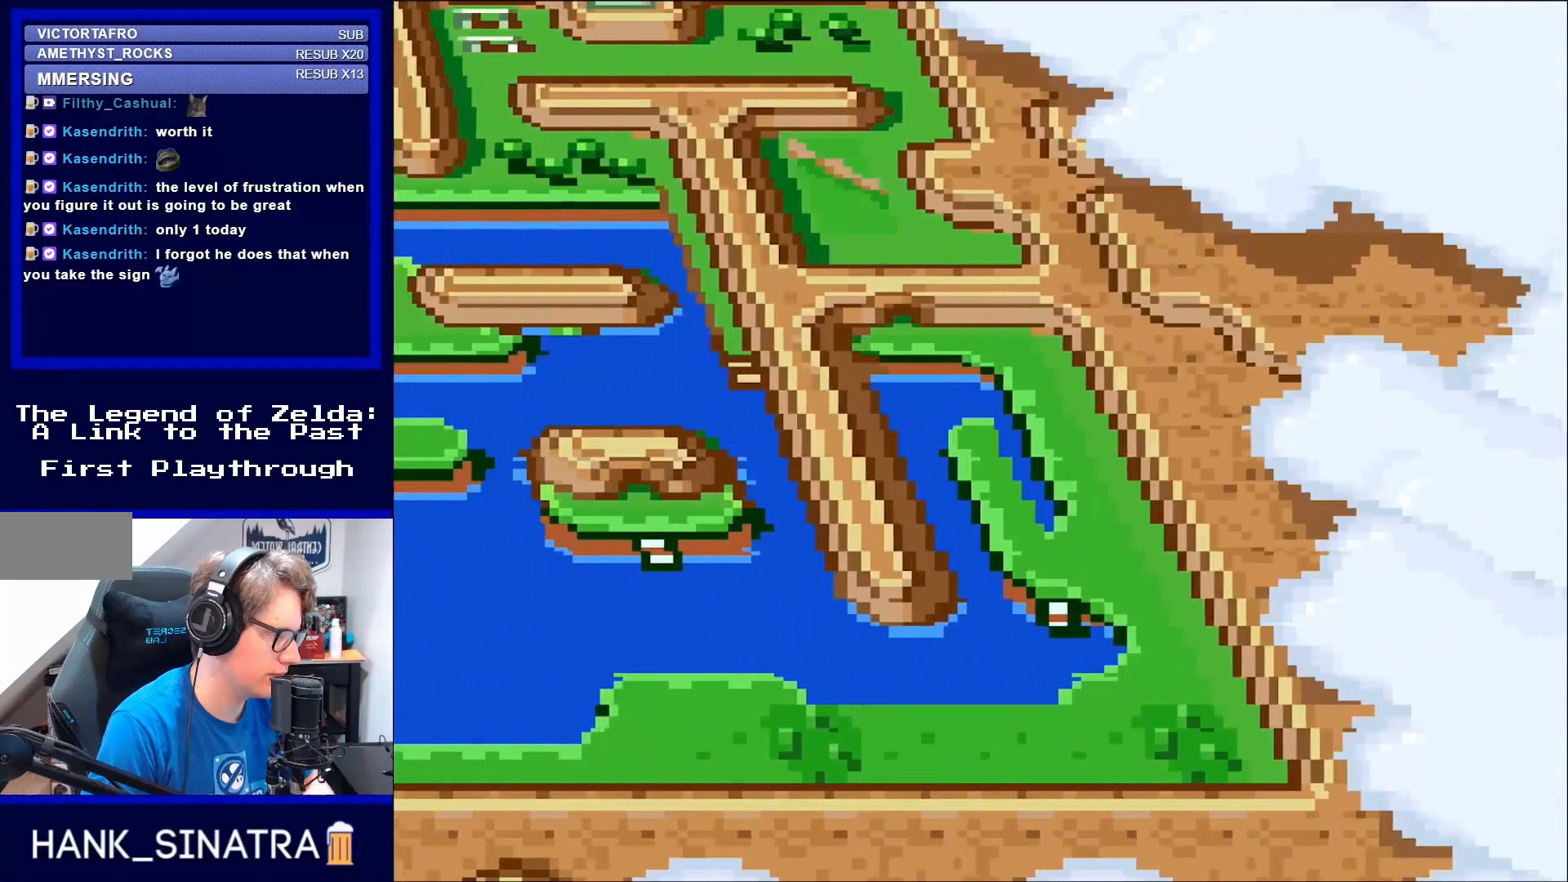
{"buttons": [], "events": [[317, "DPAD_RIGHT", "up"]]}
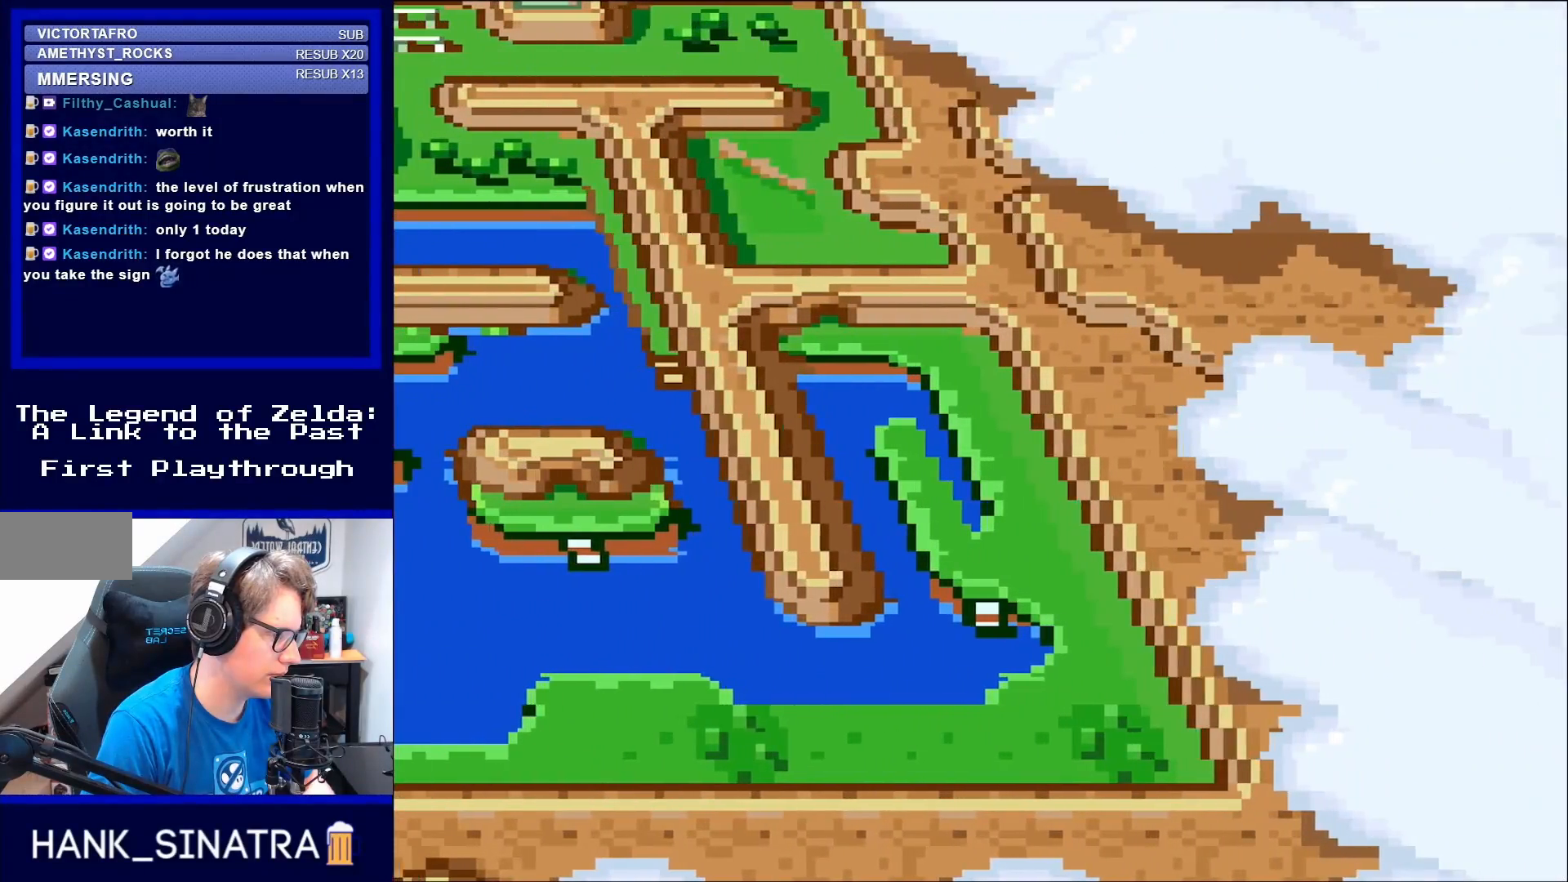
{"buttons": ["DPAD_DOWN"], "events": [[83, "DPAD_LEFT", "down"], [317, "DPAD_DOWN", "down"], [400, "DPAD_LEFT", "up"]]}
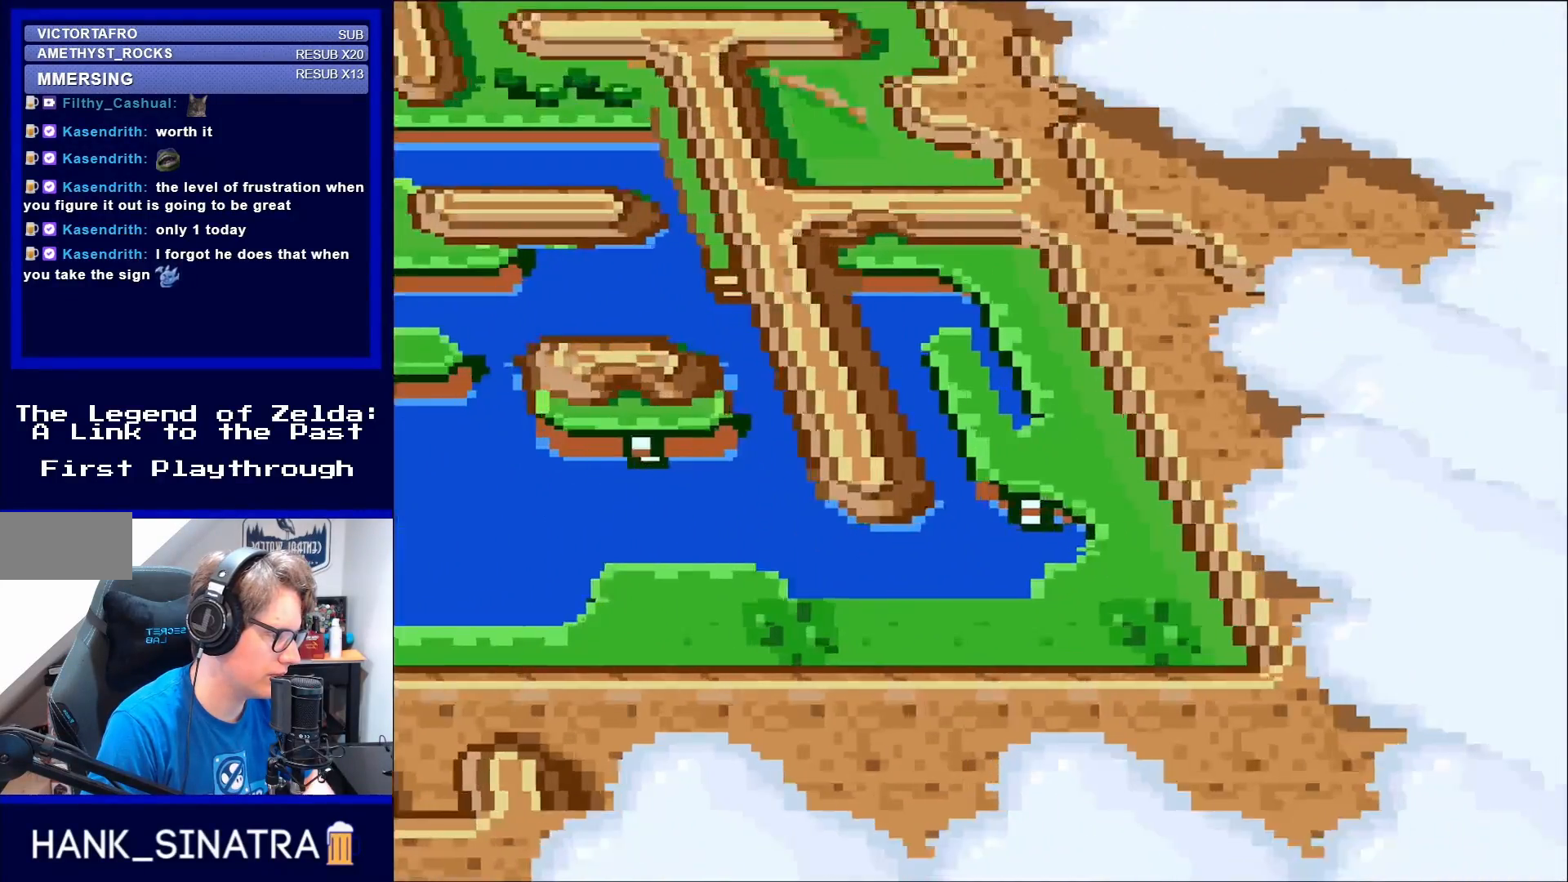
{"buttons": ["DPAD_LEFT"], "events": [[17, "DPAD_DOWN", "up"], [50, "DPAD_RIGHT", "down"], [250, "DPAD_RIGHT", "up"], [367, "DPAD_LEFT", "down"]]}
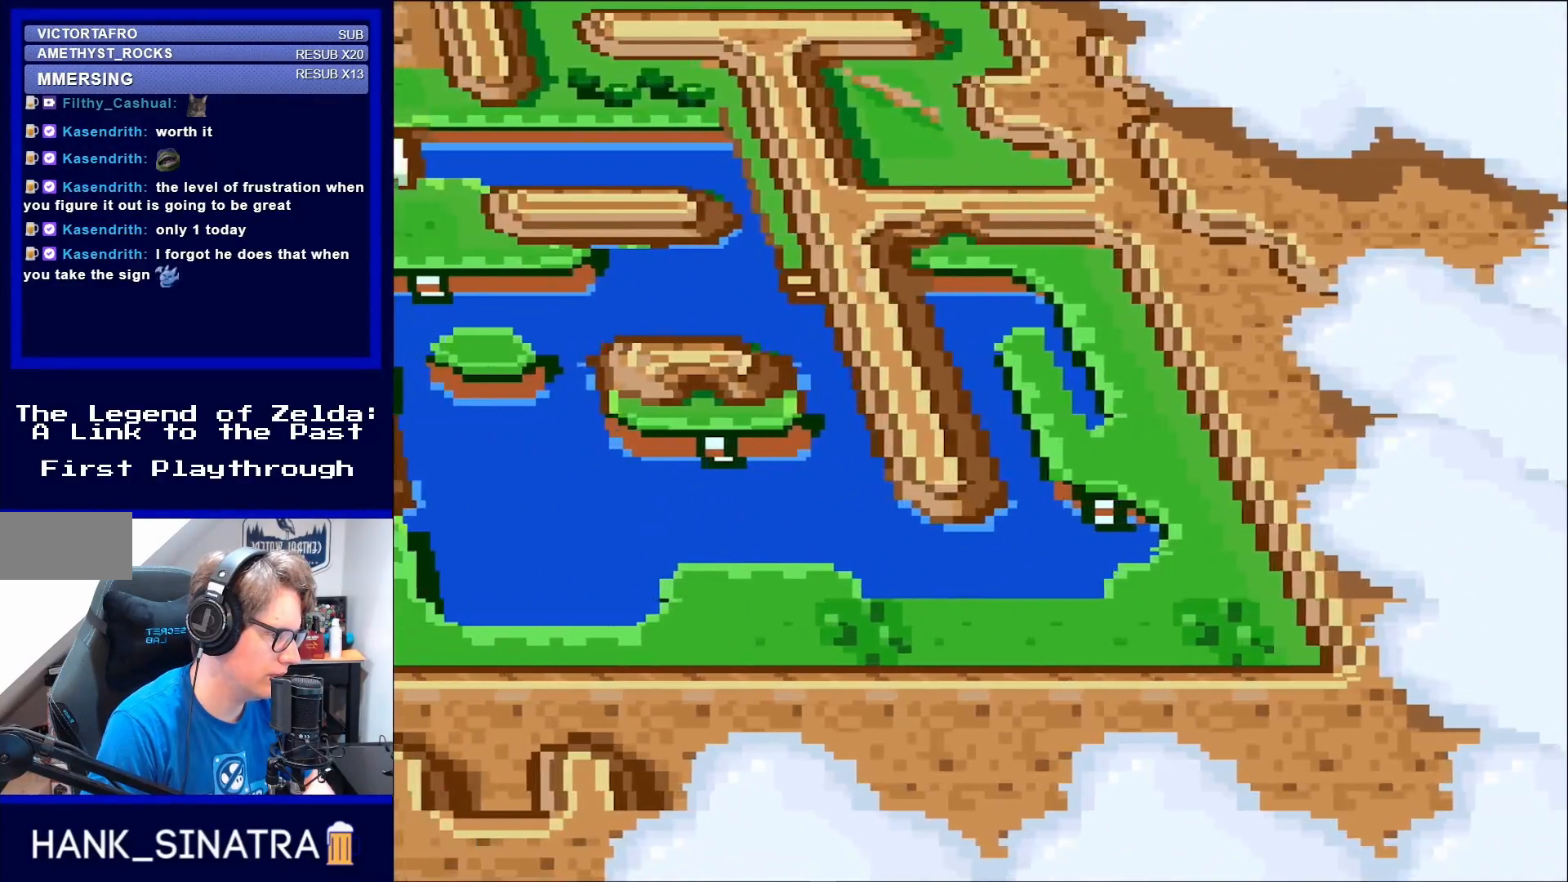
{"buttons": ["DPAD_LEFT"], "events": []}
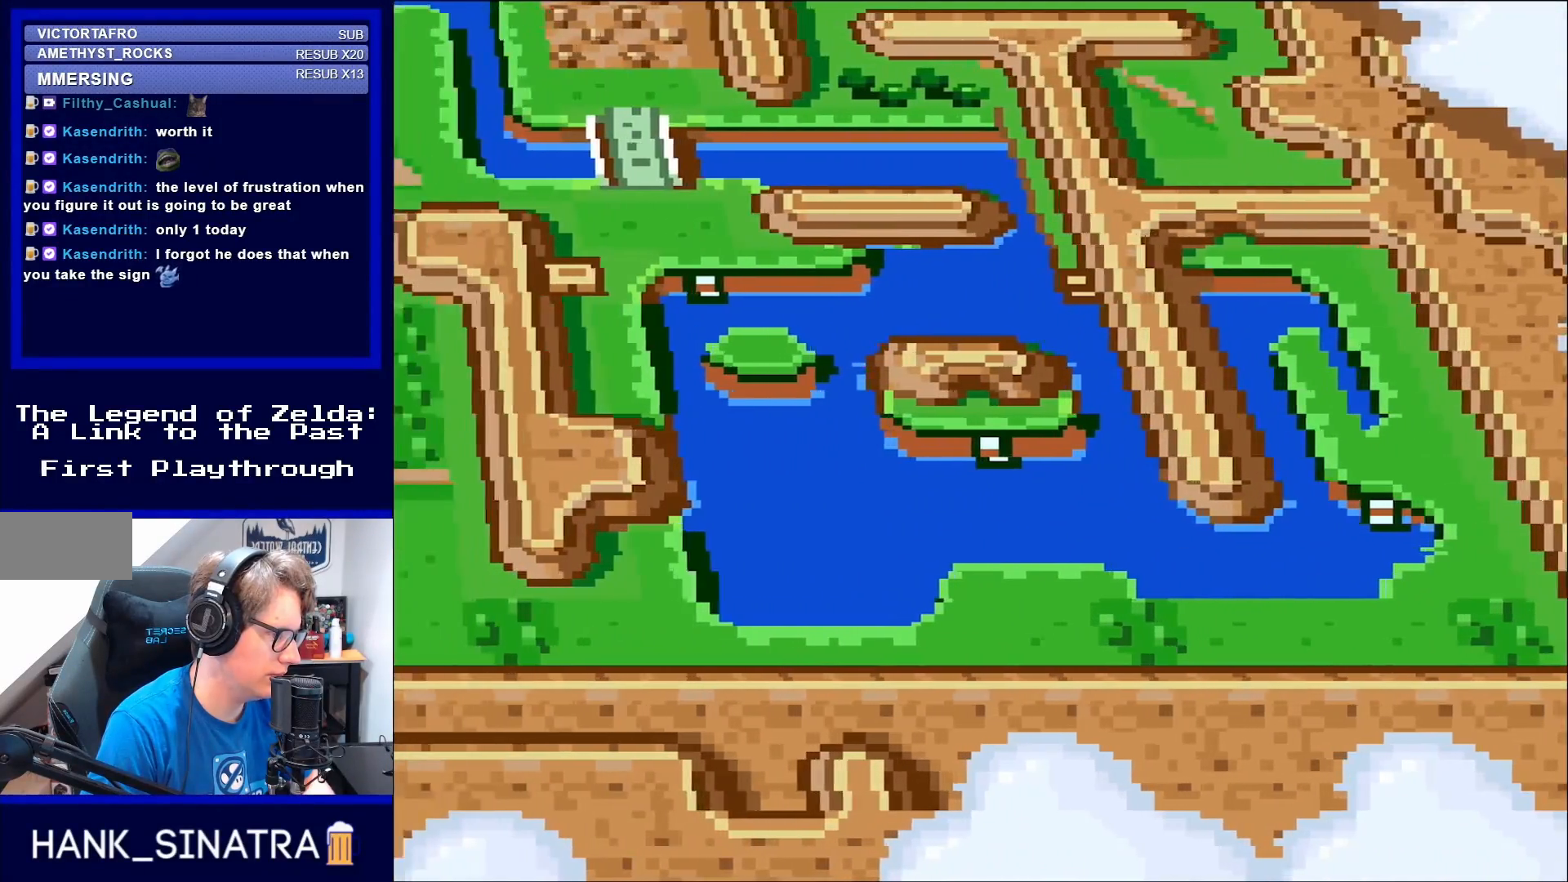
{"buttons": [], "events": [[400, "DPAD_LEFT", "up"]]}
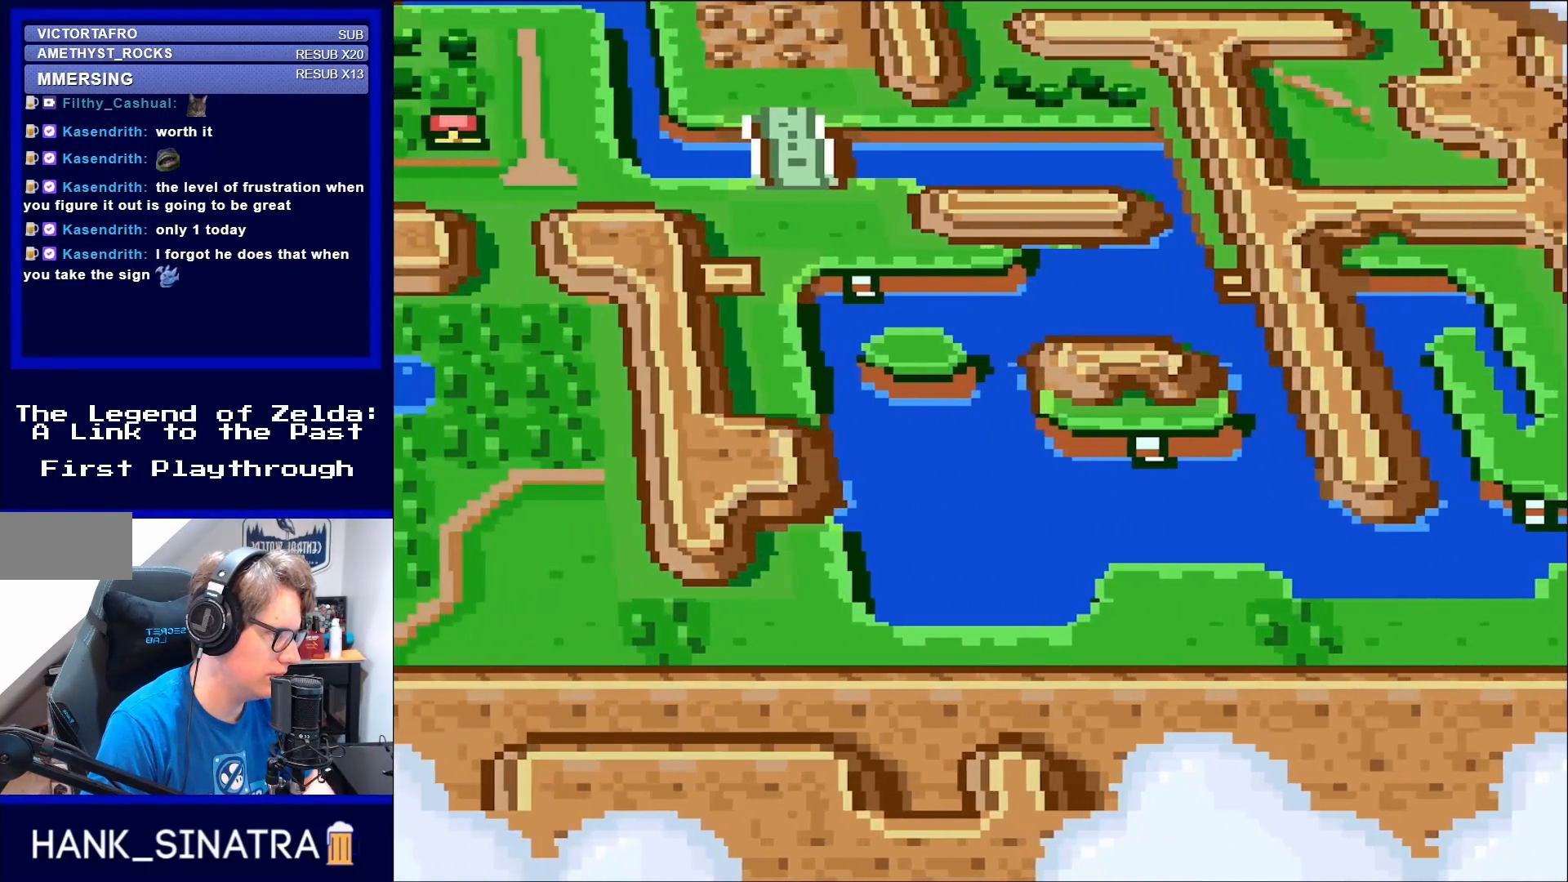
{"buttons": [], "events": []}
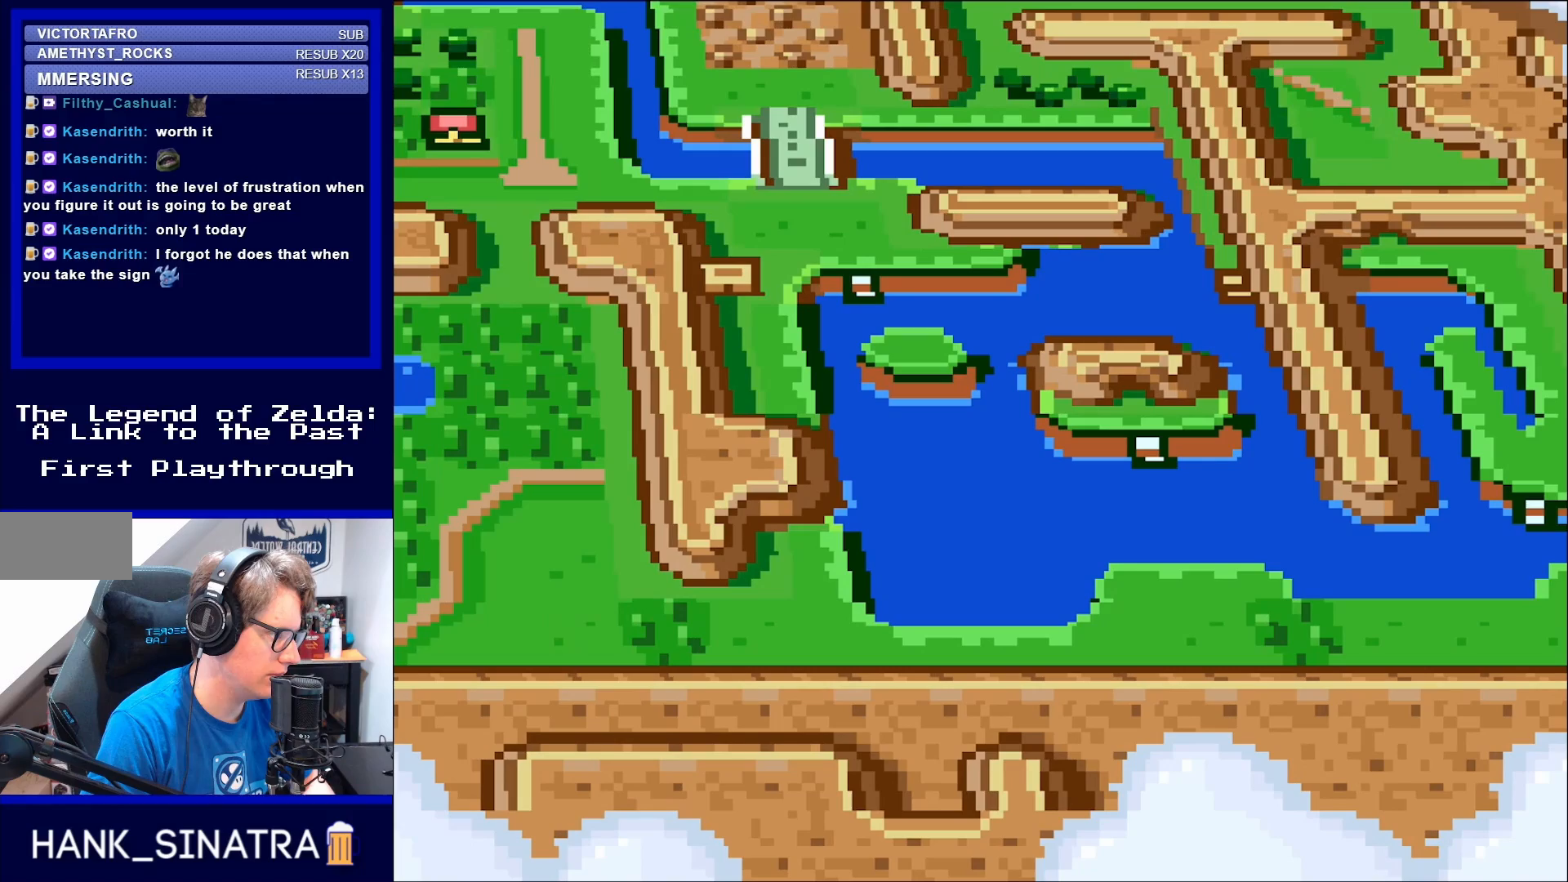
{"buttons": [], "events": []}
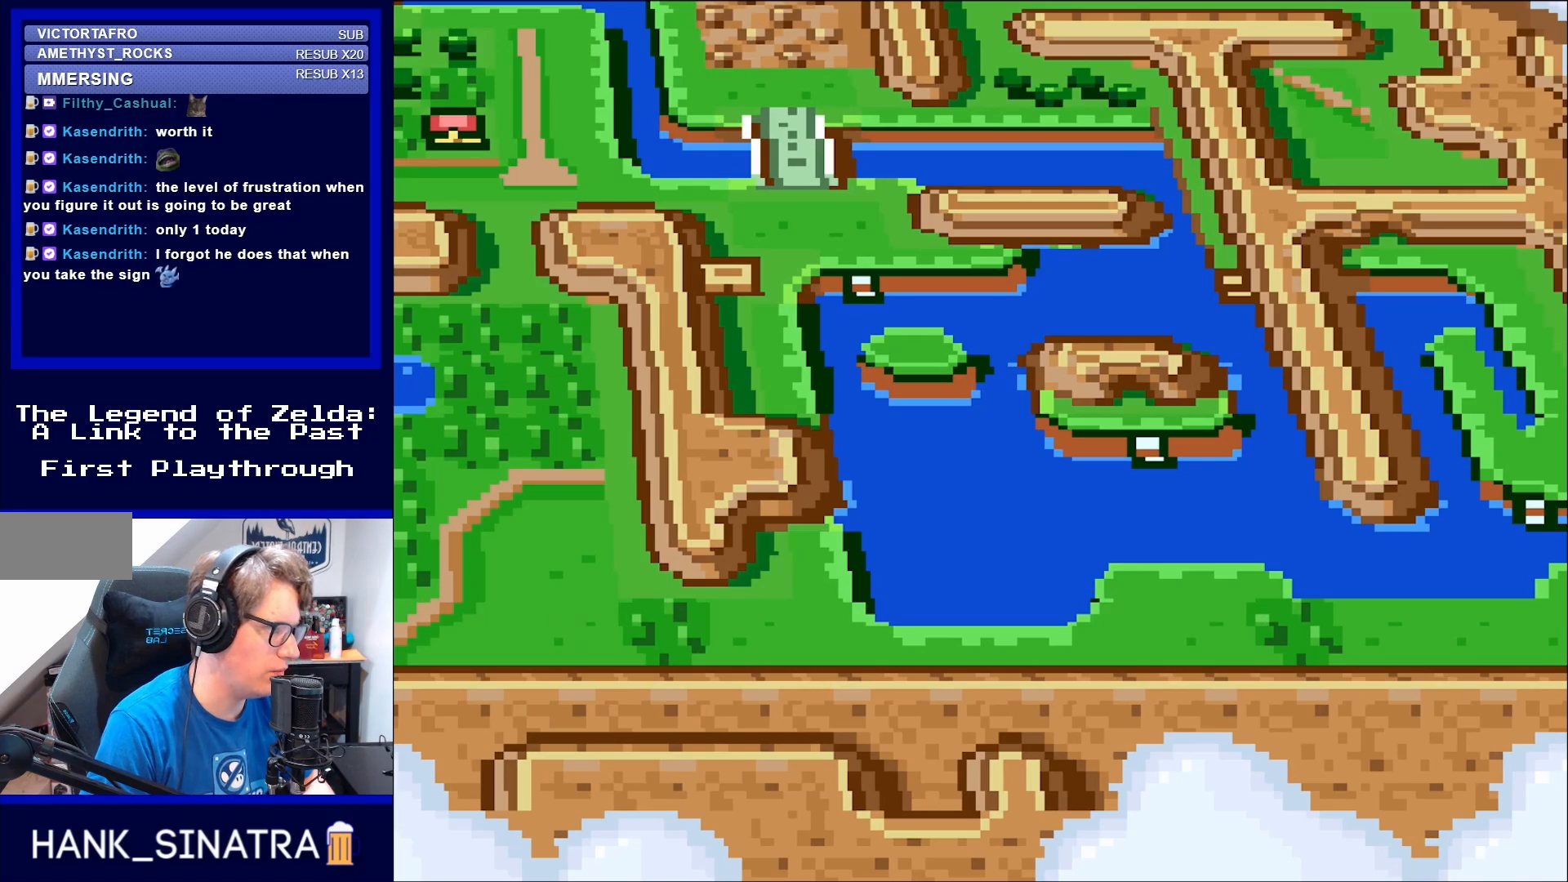
{"buttons": [], "events": []}
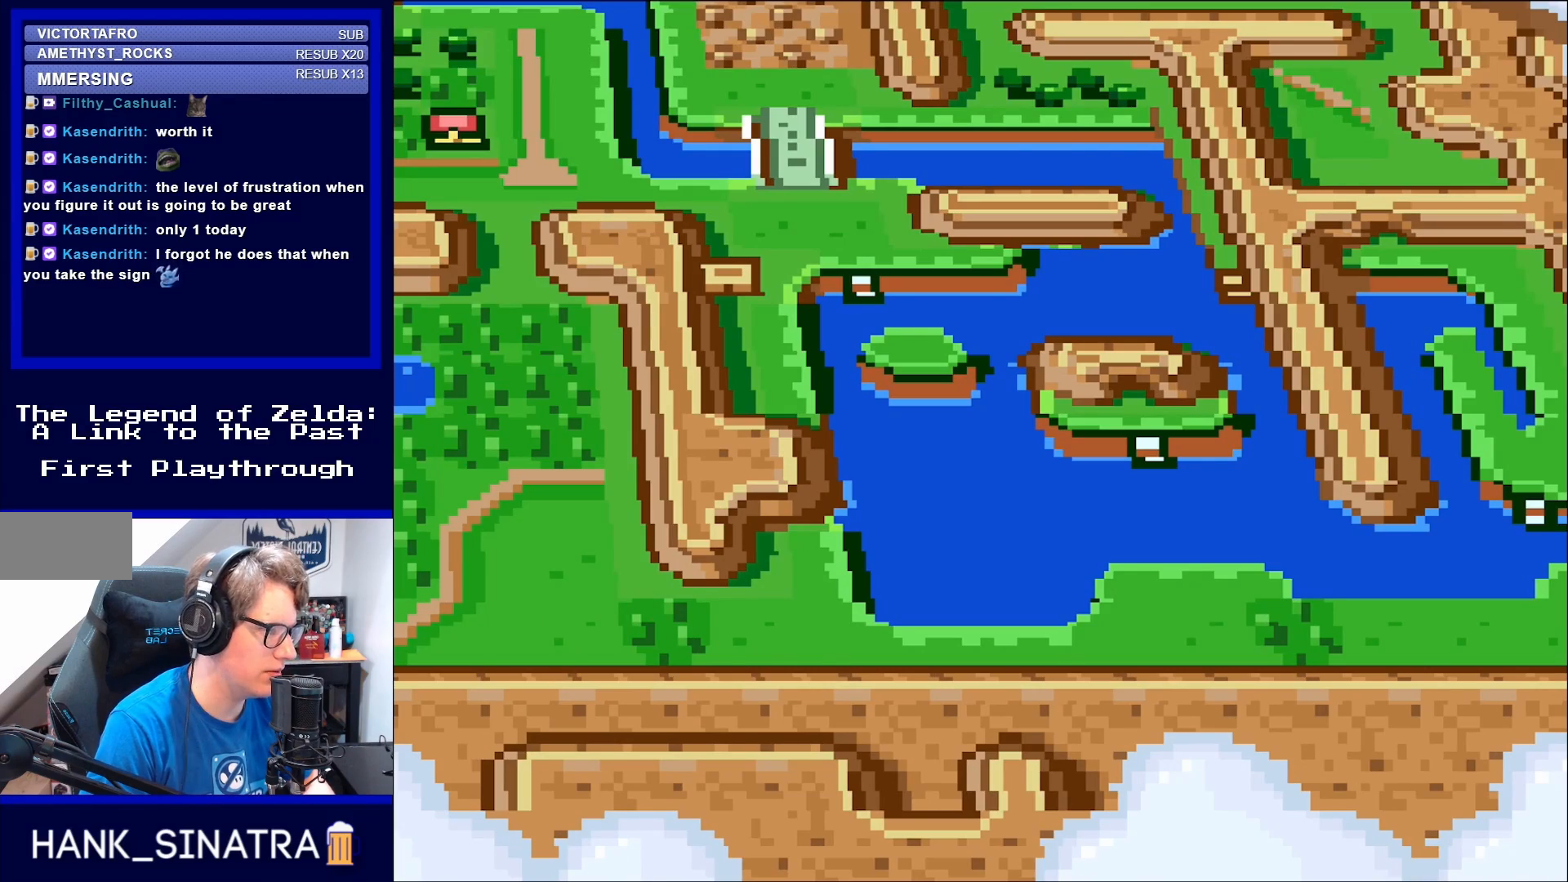
{"buttons": [], "events": [[167, "X", "down"], [283, "X", "up"]]}
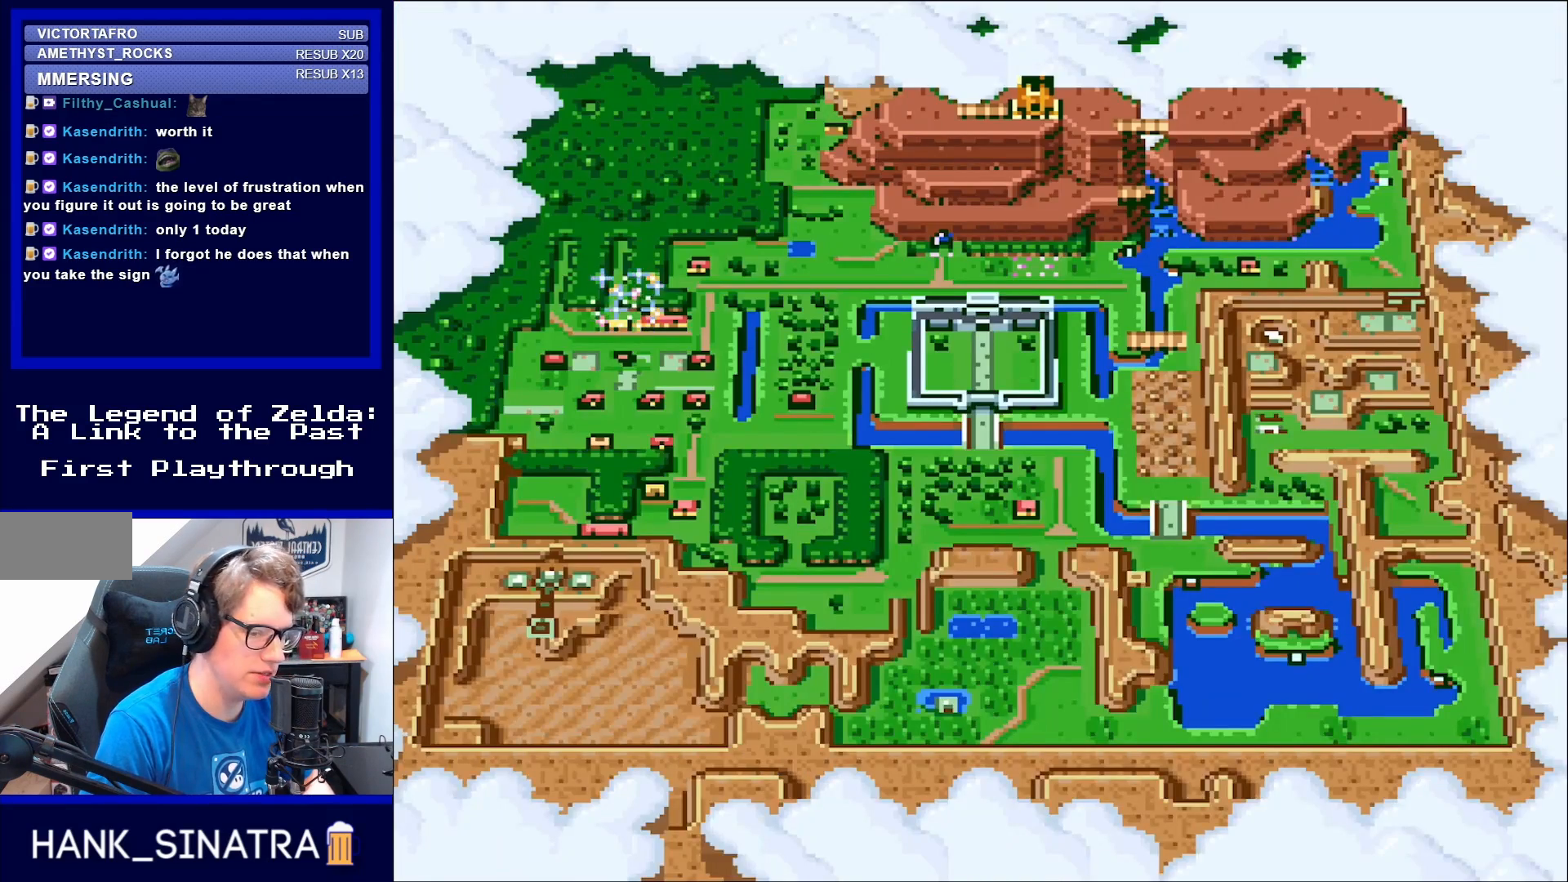
{"buttons": ["X"], "events": [[400, "X", "down"]]}
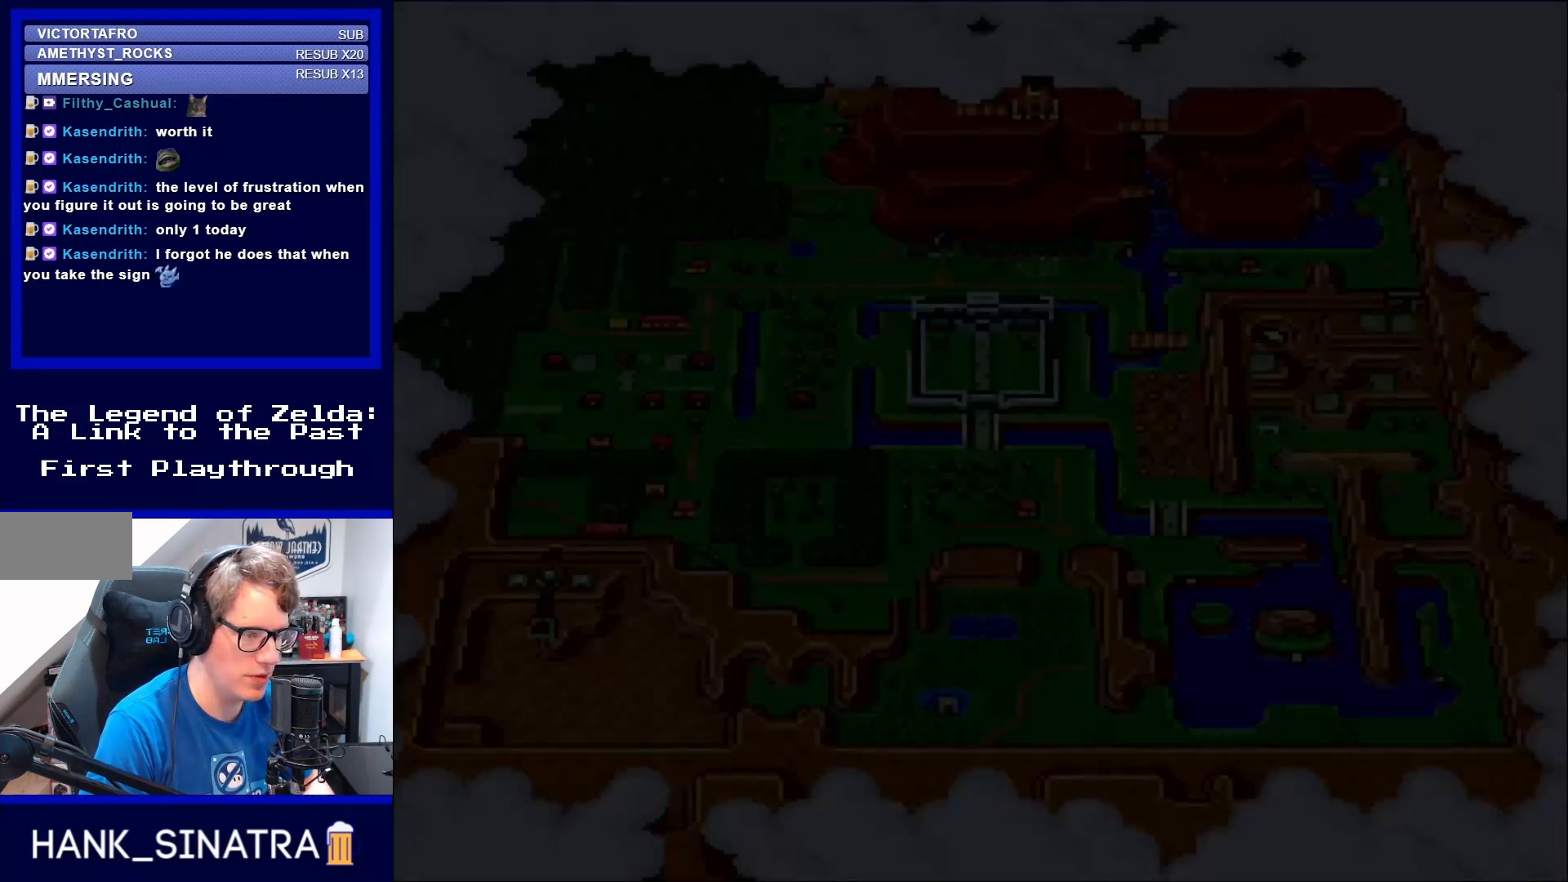
{"buttons": [], "events": [[50, "X", "up"]]}
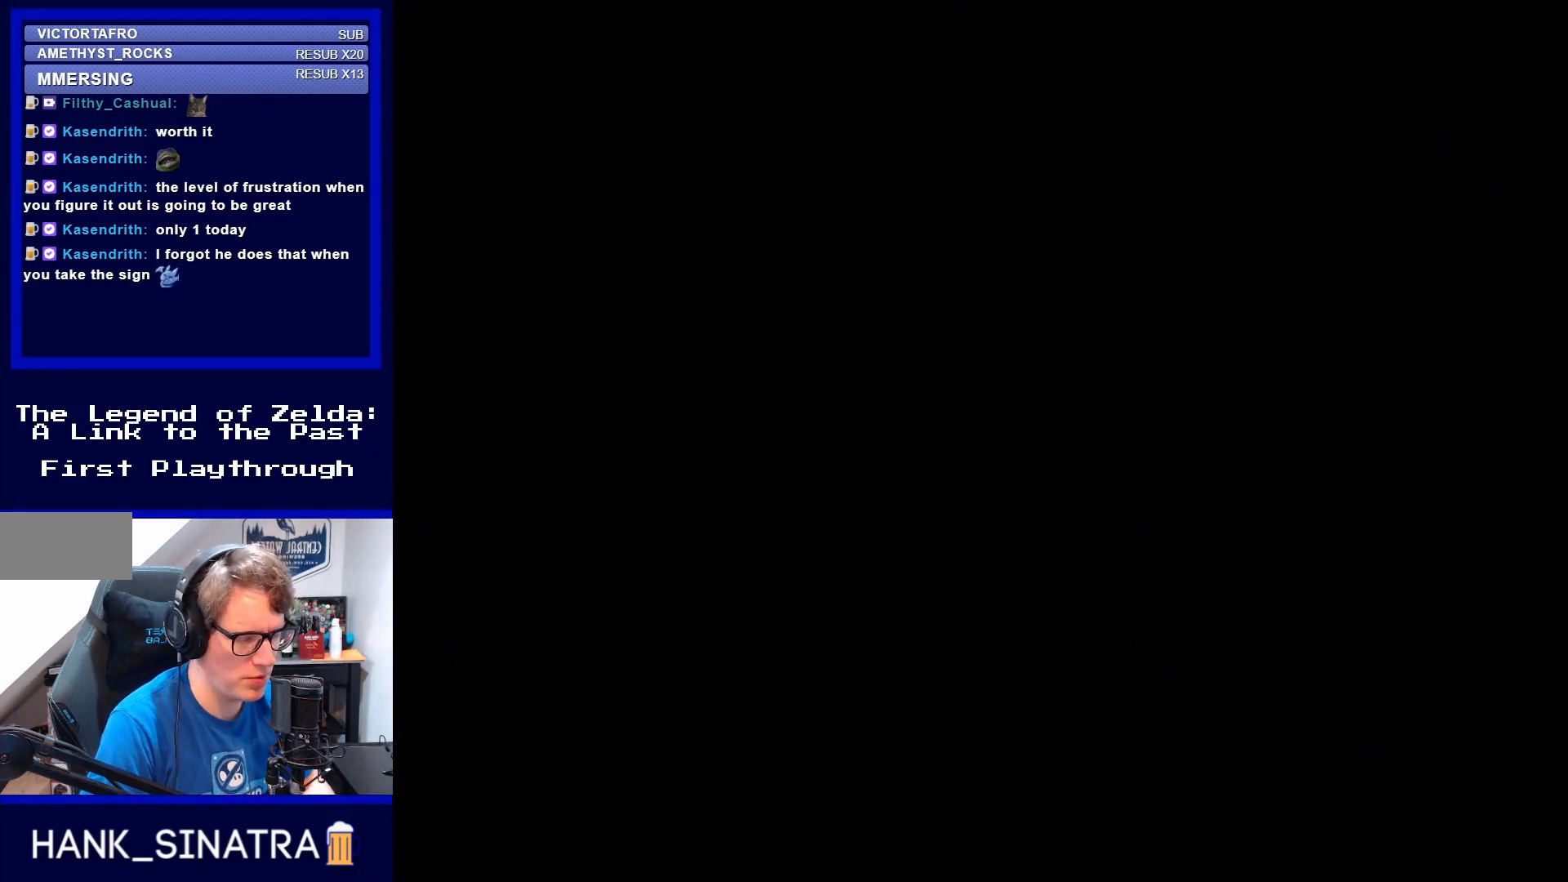
{"buttons": [], "events": []}
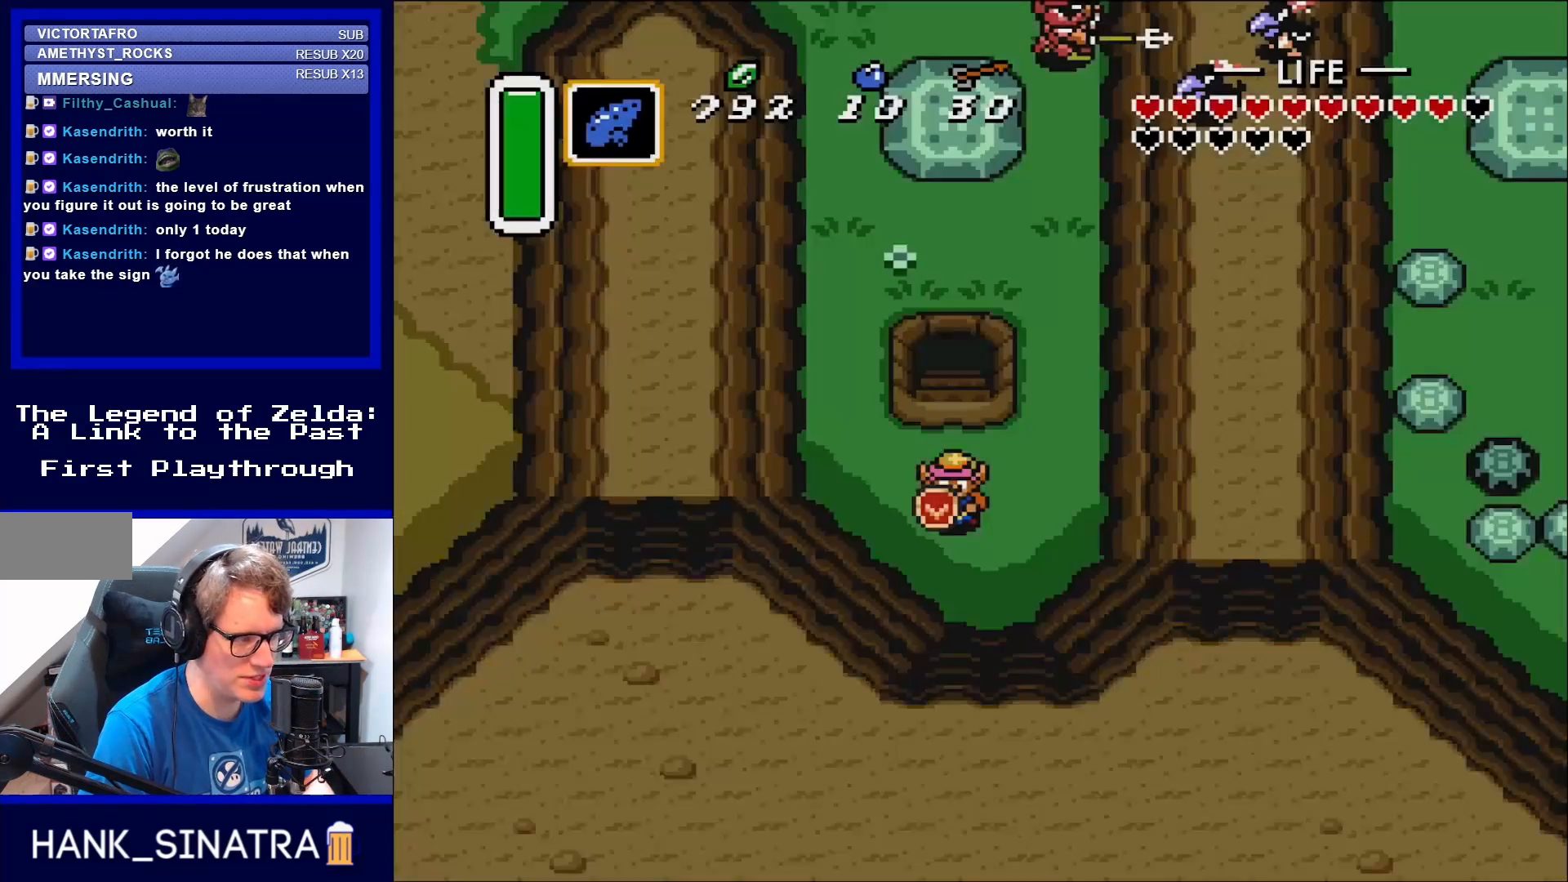
{"buttons": [], "events": []}